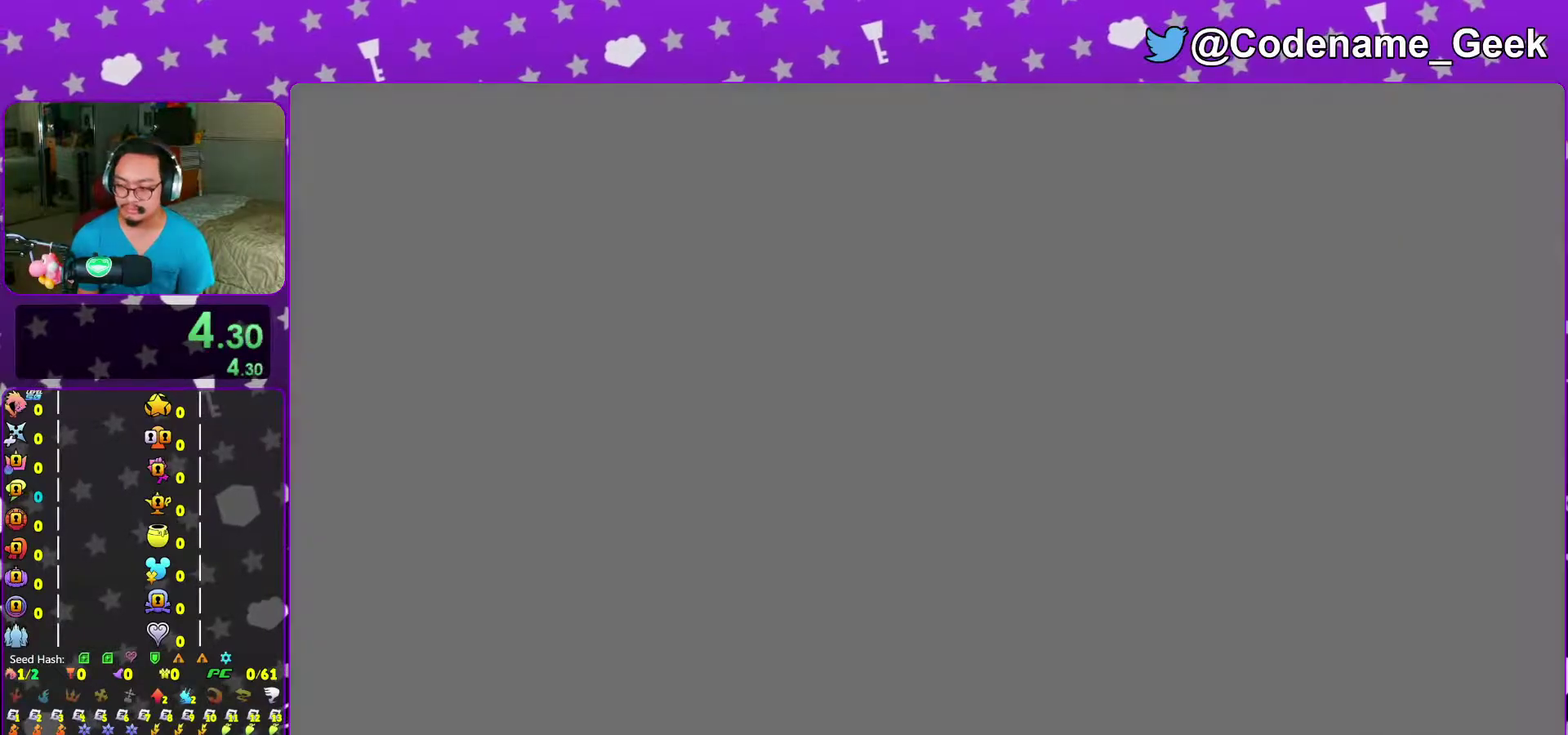
Gameplay with a controller (Nintendo layout); each line is a JSON object with the inputs held at the frame after it (dt_ms = milliseconds from this image to that frame). "events" lists button and stick changes between this image and that frame as [ms after this image, input, new state], when the widget could be followed in between. This overlay highlights the sticks when they move; stick clicks (L3 R3) are not distinguishable. Not read: L3 R3 SELECT START.
{"dt_ms": 500, "buttons": ["X"], "left_stick": "up", "right_stick": "center"}
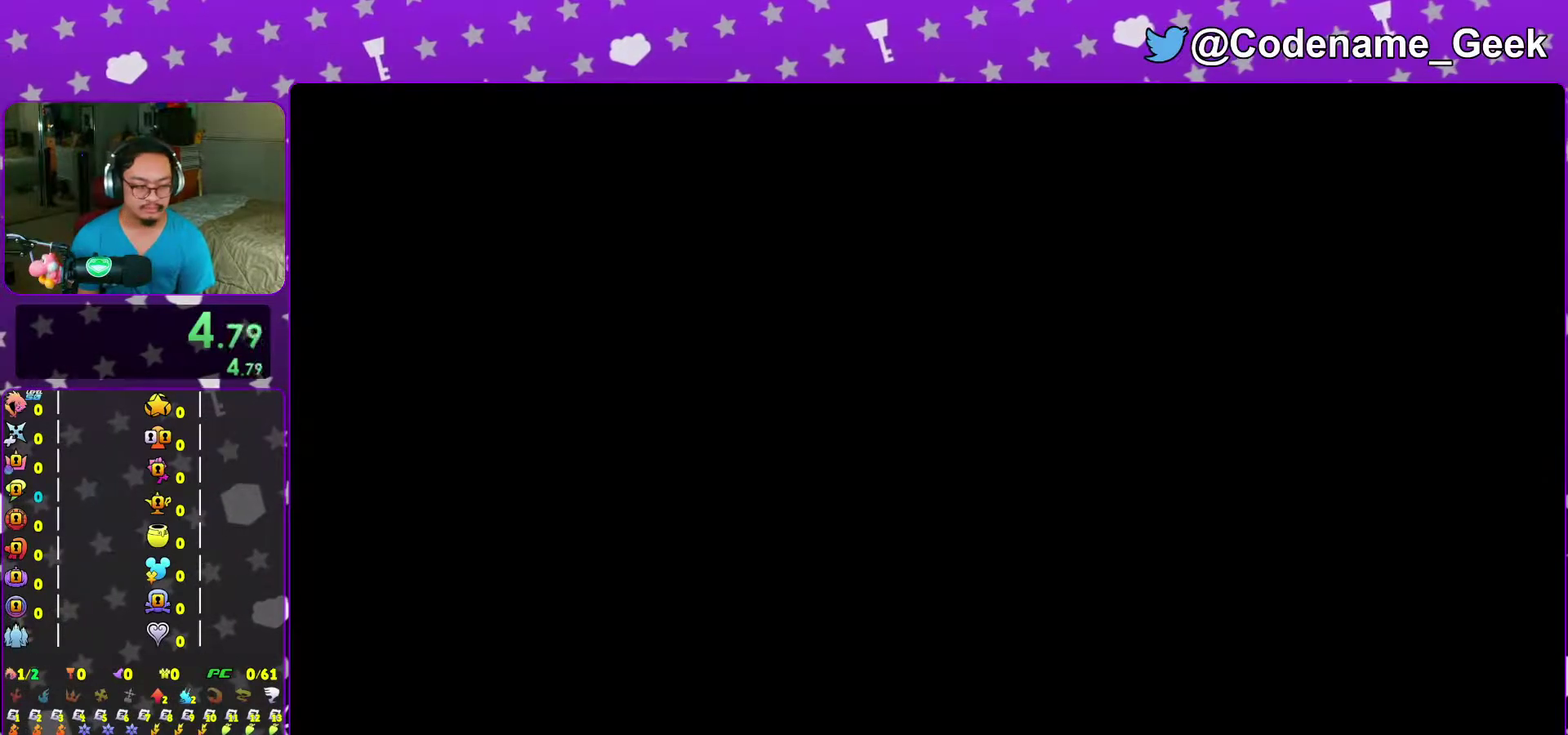
{"dt_ms": 500, "buttons": [], "left_stick": "up", "right_stick": "center"}
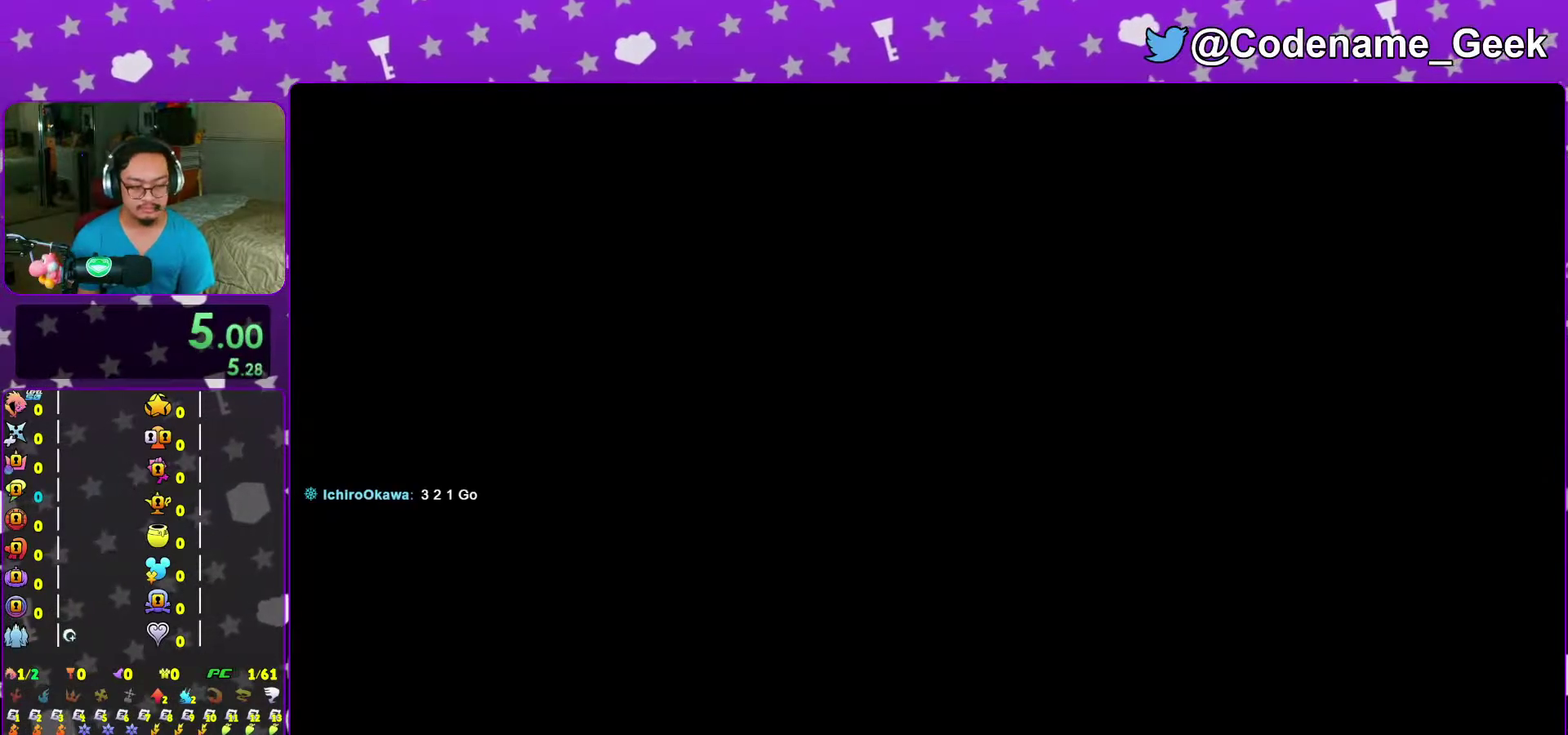
{"dt_ms": 500, "buttons": [], "left_stick": "up", "right_stick": "center", "events": [[67, "X", "down"], [133, "X", "up"], [233, "X", "down"], [333, "X", "up"]]}
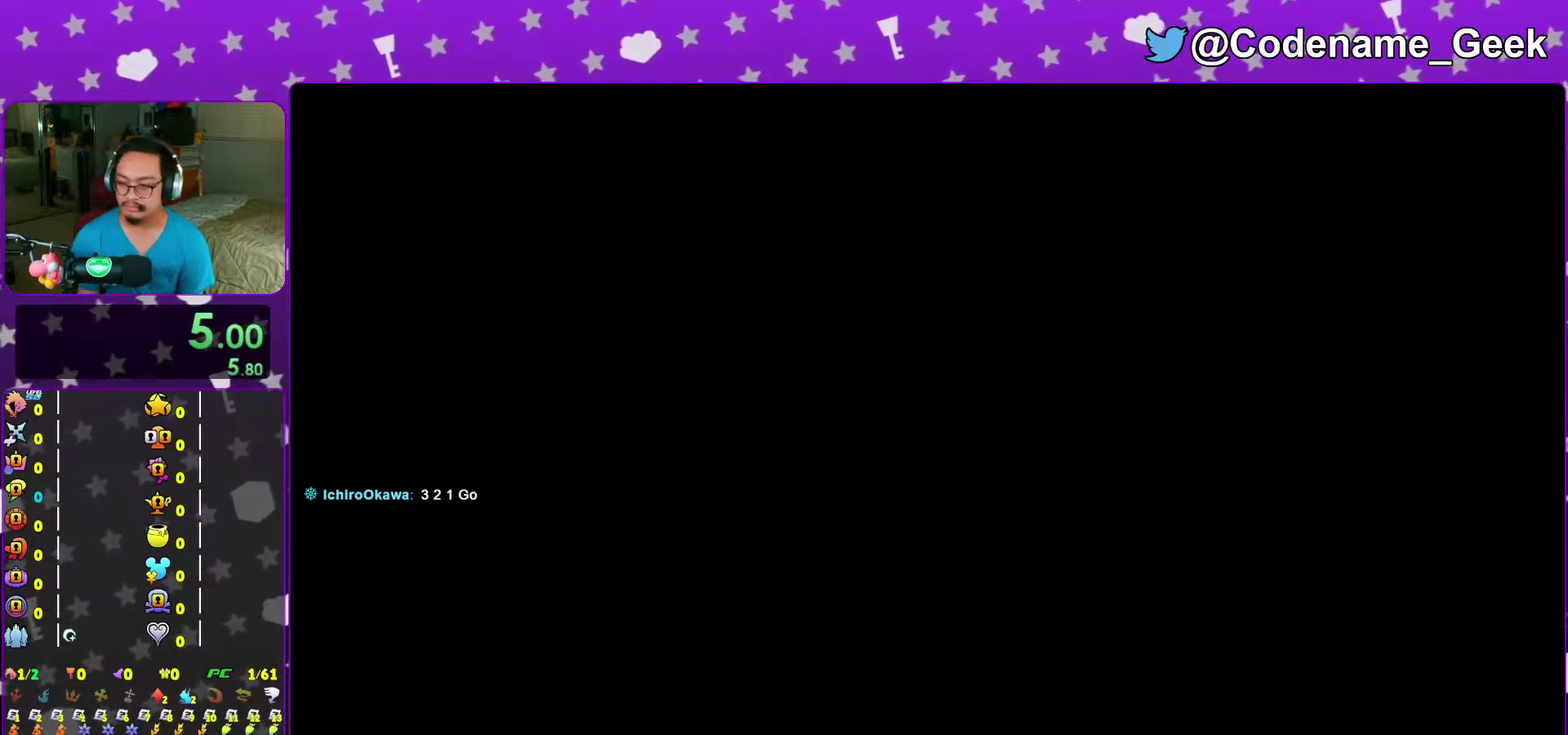
{"dt_ms": 600, "buttons": ["X"], "left_stick": "up", "right_stick": "center", "events": [[33, "X", "down"], [83, "X", "up"], [217, "X", "down"], [317, "X", "up"], [383, "X", "down"], [467, "X", "up"], [550, "X", "down"]]}
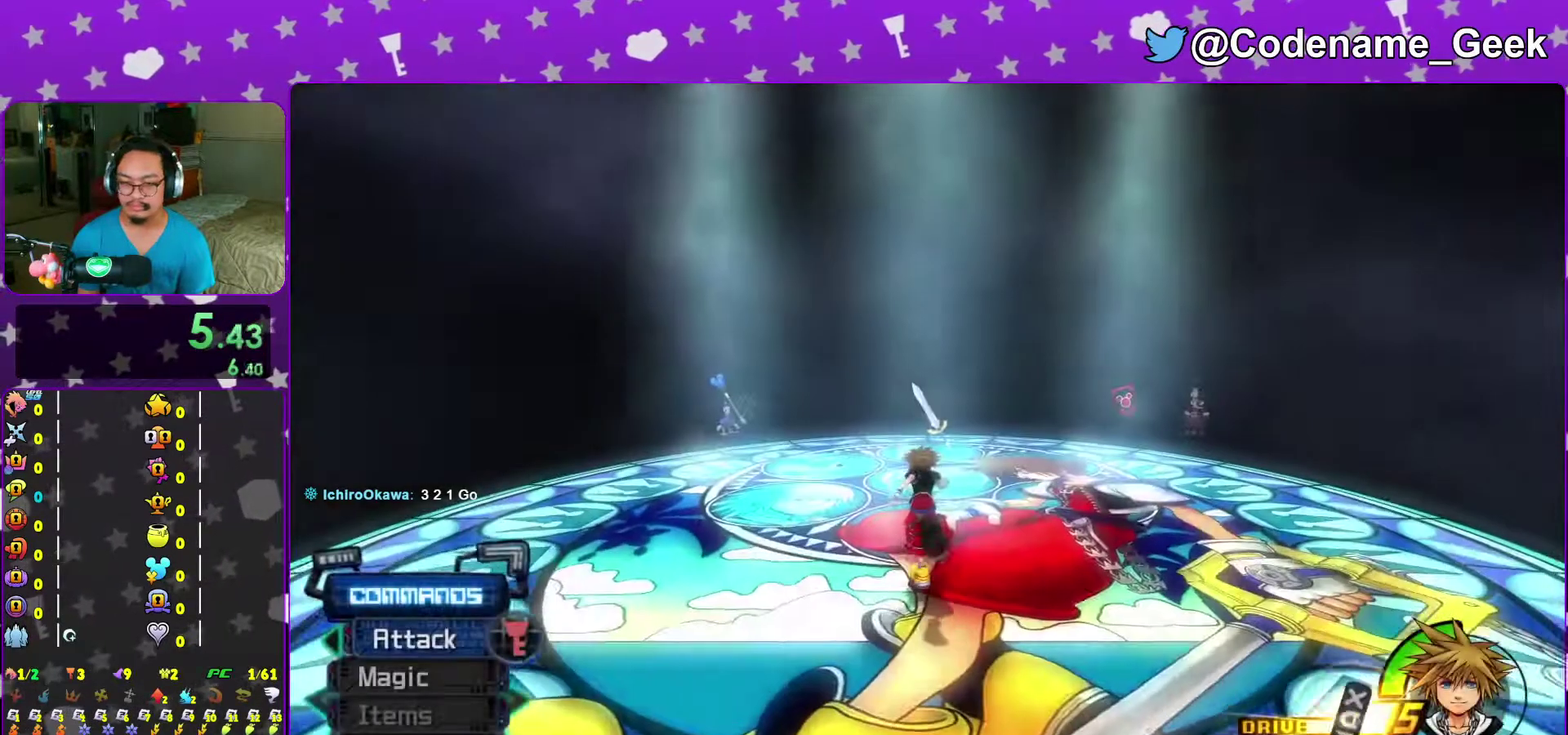
{"dt_ms": 400, "buttons": ["X"], "left_stick": "up", "right_stick": "center", "events": [[67, "X", "up"], [167, "X", "down"], [250, "X", "up"], [333, "X", "down"]]}
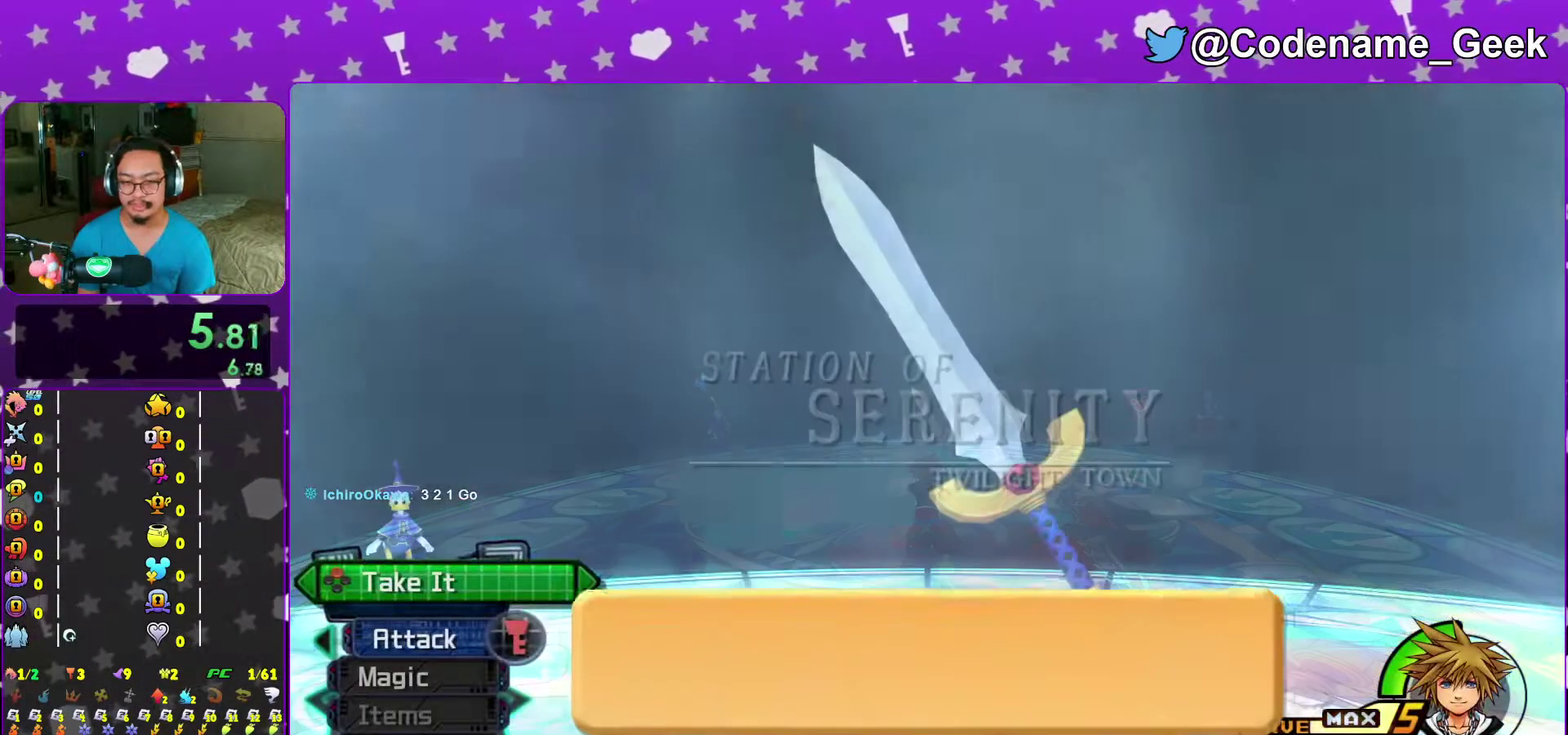
{"dt_ms": 600, "buttons": [], "left_stick": "center", "right_stick": "center", "events": [[50, "X", "up"], [117, "A", "down"], [150, "left_stick", "center"], [200, "A", "up"], [283, "A", "down"], [350, "A", "up"]]}
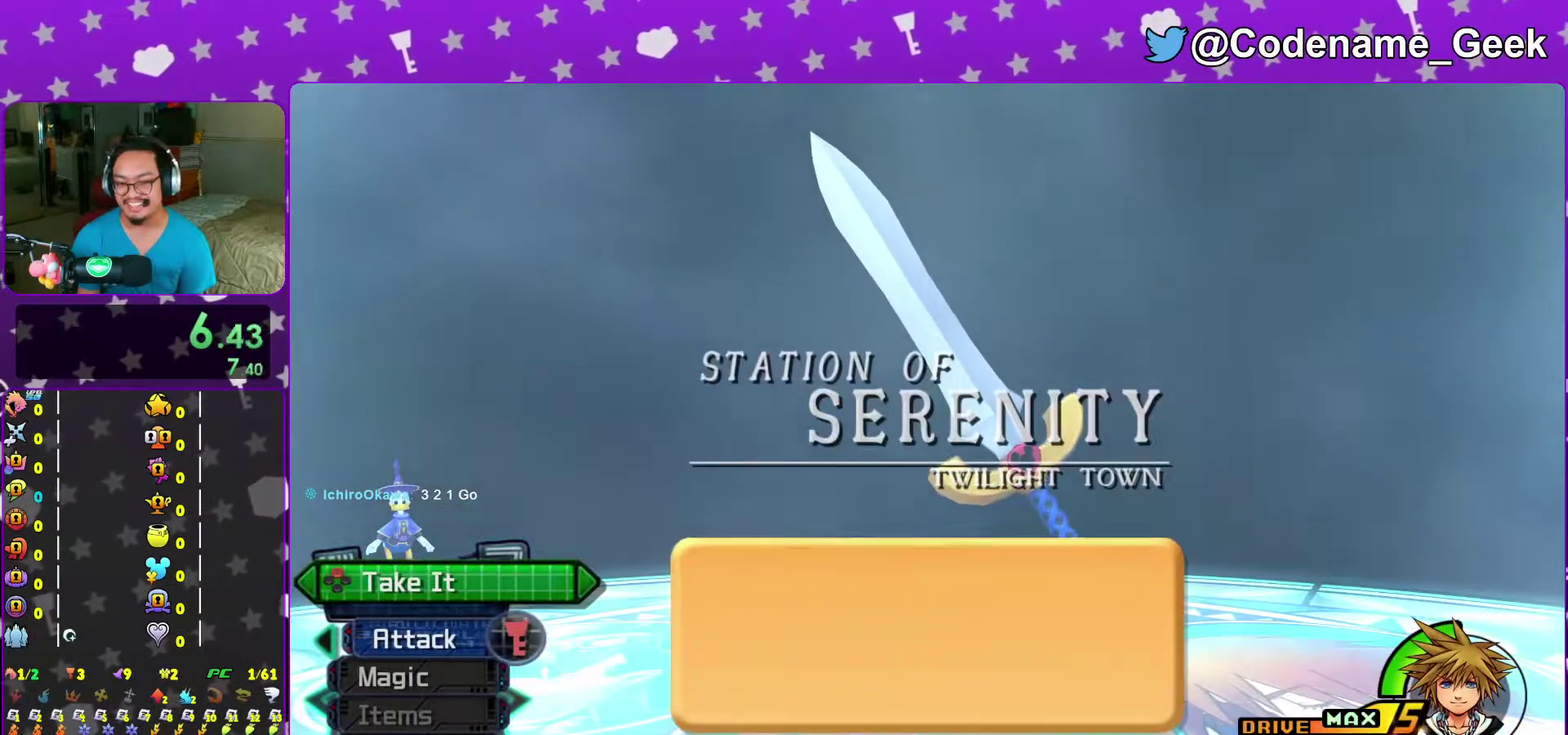
{"dt_ms": 400, "buttons": [], "left_stick": "center", "right_stick": "center", "events": [[117, "DPAD_DOWN", "down"], [200, "DPAD_DOWN", "up"], [250, "A", "down"], [350, "A", "up"]]}
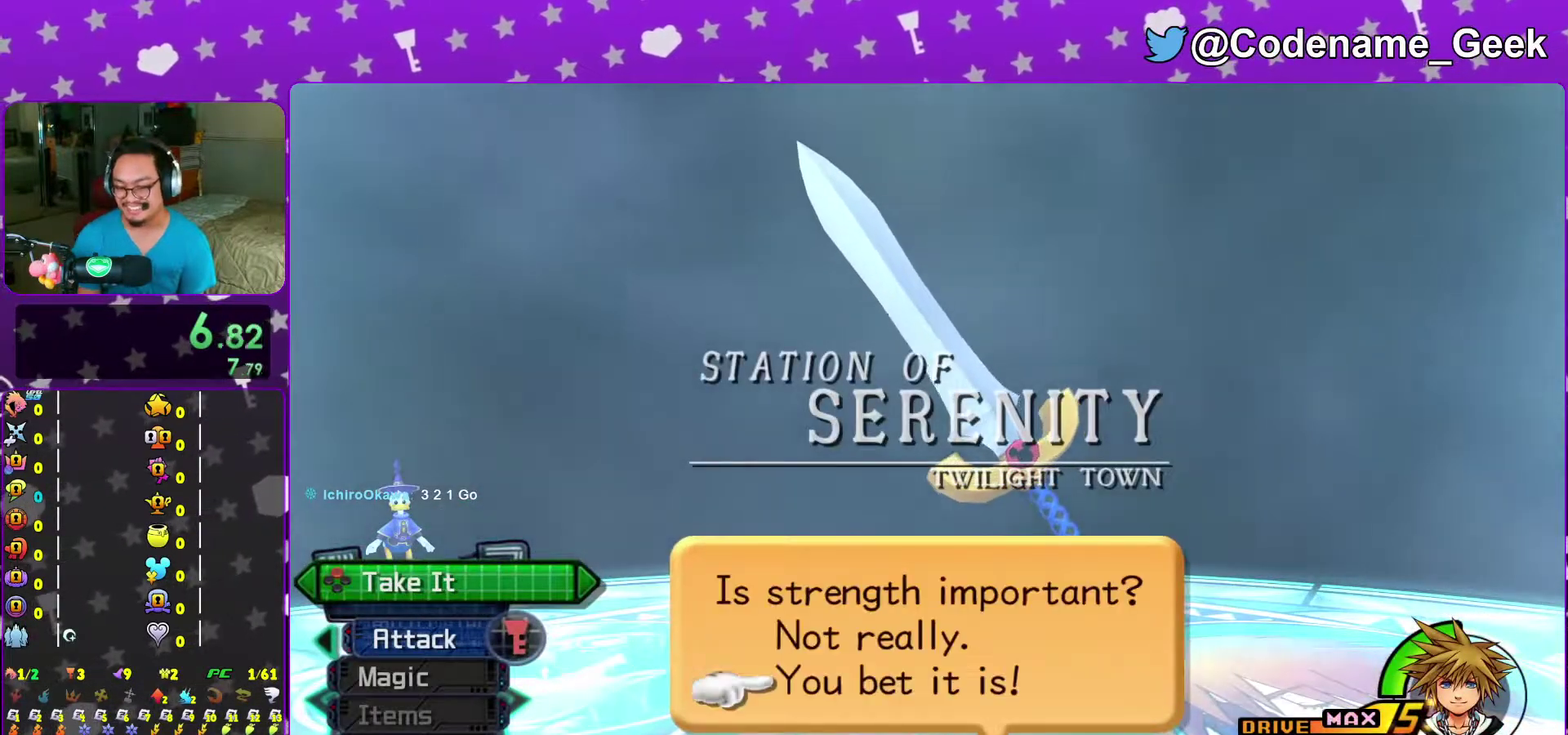
{"dt_ms": 500, "buttons": ["A"], "left_stick": "center", "right_stick": "center", "events": [[17, "A", "down"], [133, "A", "up"], [183, "B", "down"], [250, "A", "down"], [300, "A", "up"], [367, "B", "up"], [417, "B", "down"], [467, "B", "up"], [483, "A", "down"]]}
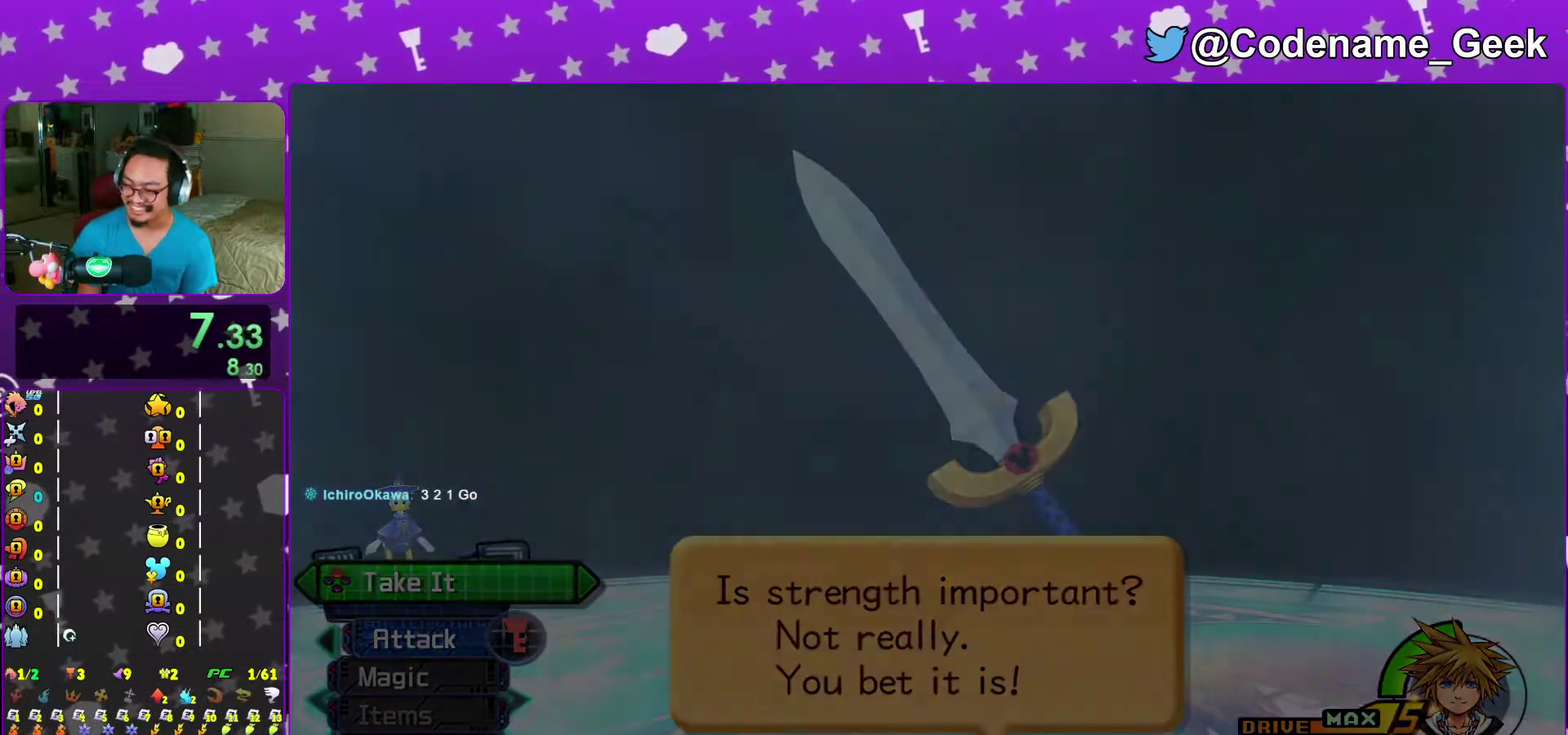
{"dt_ms": 500, "buttons": [], "left_stick": "center", "right_stick": "center", "events": [[33, "A", "up"], [50, "B", "down"], [100, "B", "up"], [117, "A", "down"], [183, "A", "up"], [183, "B", "down"], [233, "B", "up"], [300, "B", "down"], [383, "A", "down"], [383, "B", "up"], [433, "B", "down"], [450, "A", "up"], [500, "B", "up"]]}
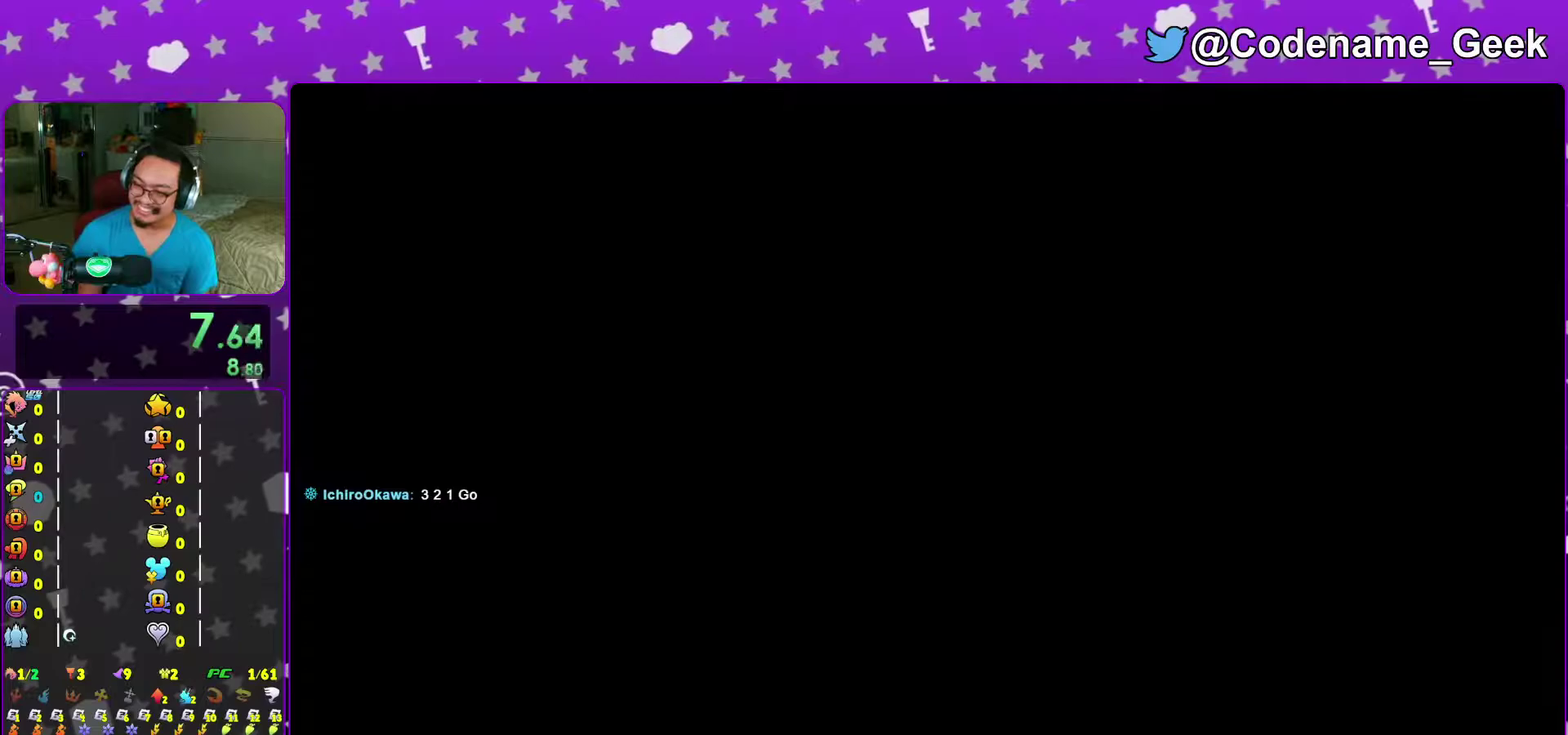
{"dt_ms": 600, "buttons": ["A"], "left_stick": "center", "right_stick": "center", "events": [[67, "B", "down"], [150, "A", "down"], [150, "B", "up"], [233, "B", "down"], [300, "B", "up"], [533, "left_stick", "down-right"], [583, "left_stick", "center"]]}
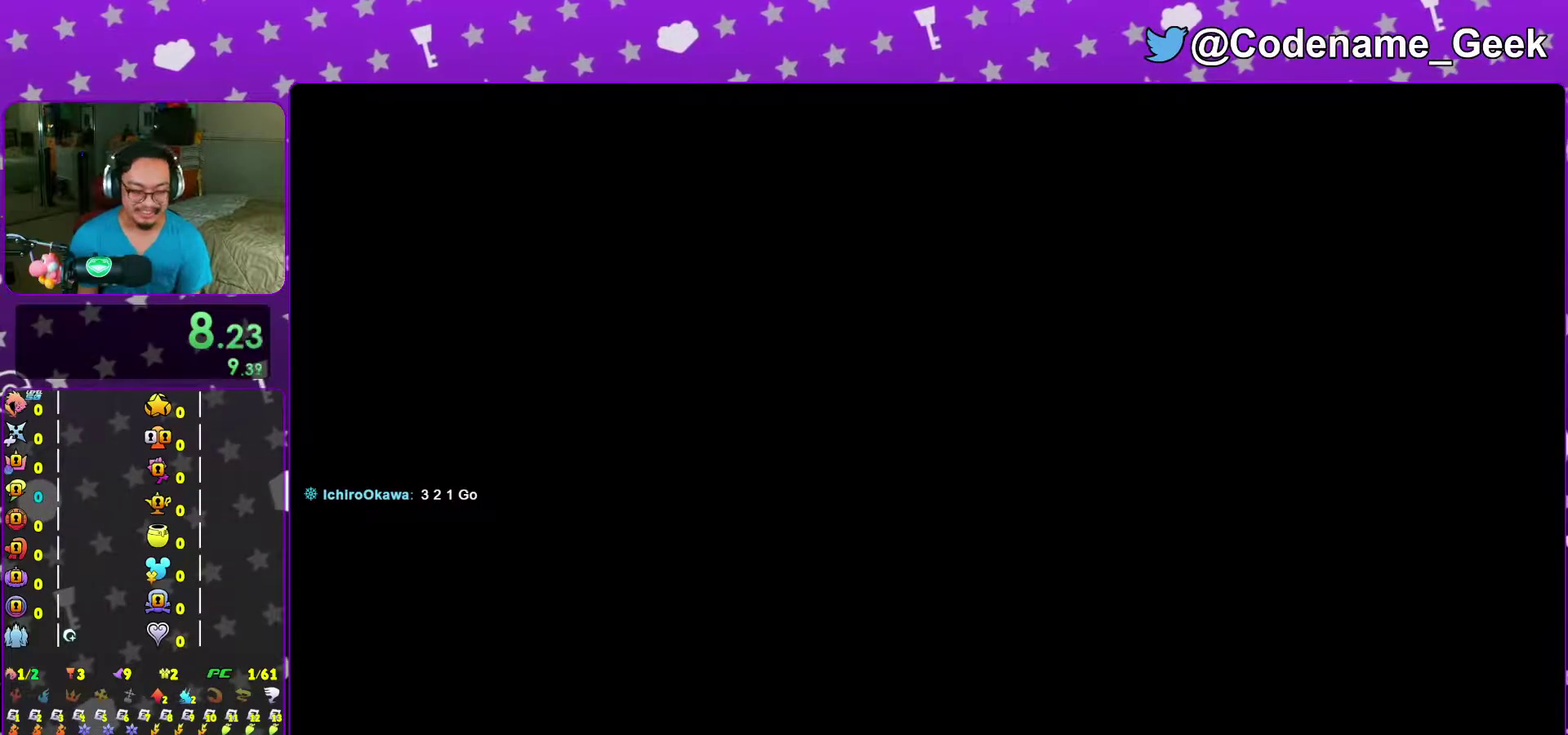
{"dt_ms": 400, "buttons": ["B"], "left_stick": "center", "right_stick": "center", "events": [[50, "A", "up"], [200, "A", "down"], [267, "B", "down"], [283, "A", "up"]]}
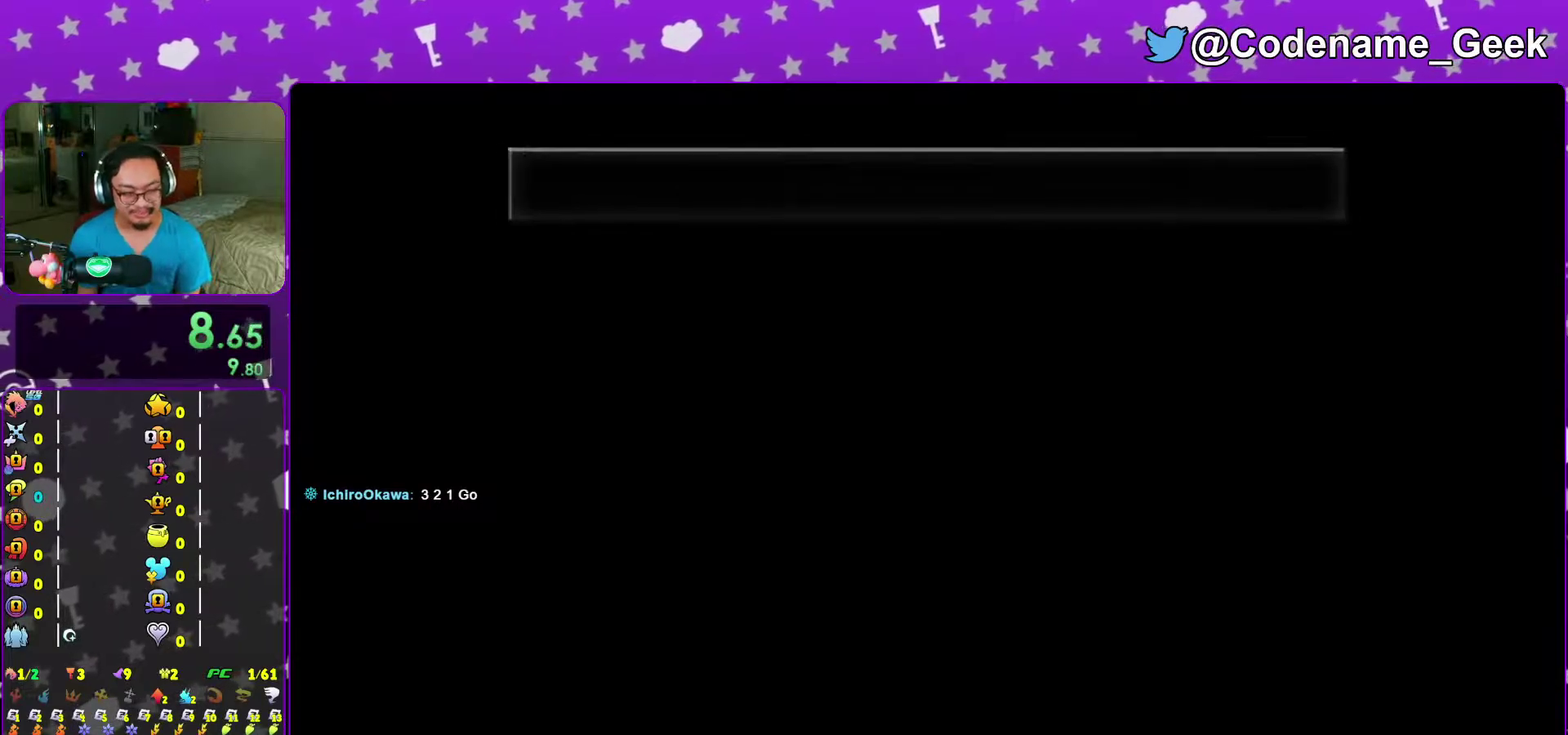
{"dt_ms": 500, "buttons": ["B"], "left_stick": "center", "right_stick": "center", "events": [[233, "B", "up"], [317, "B", "down"], [400, "B", "up"], [483, "B", "down"]]}
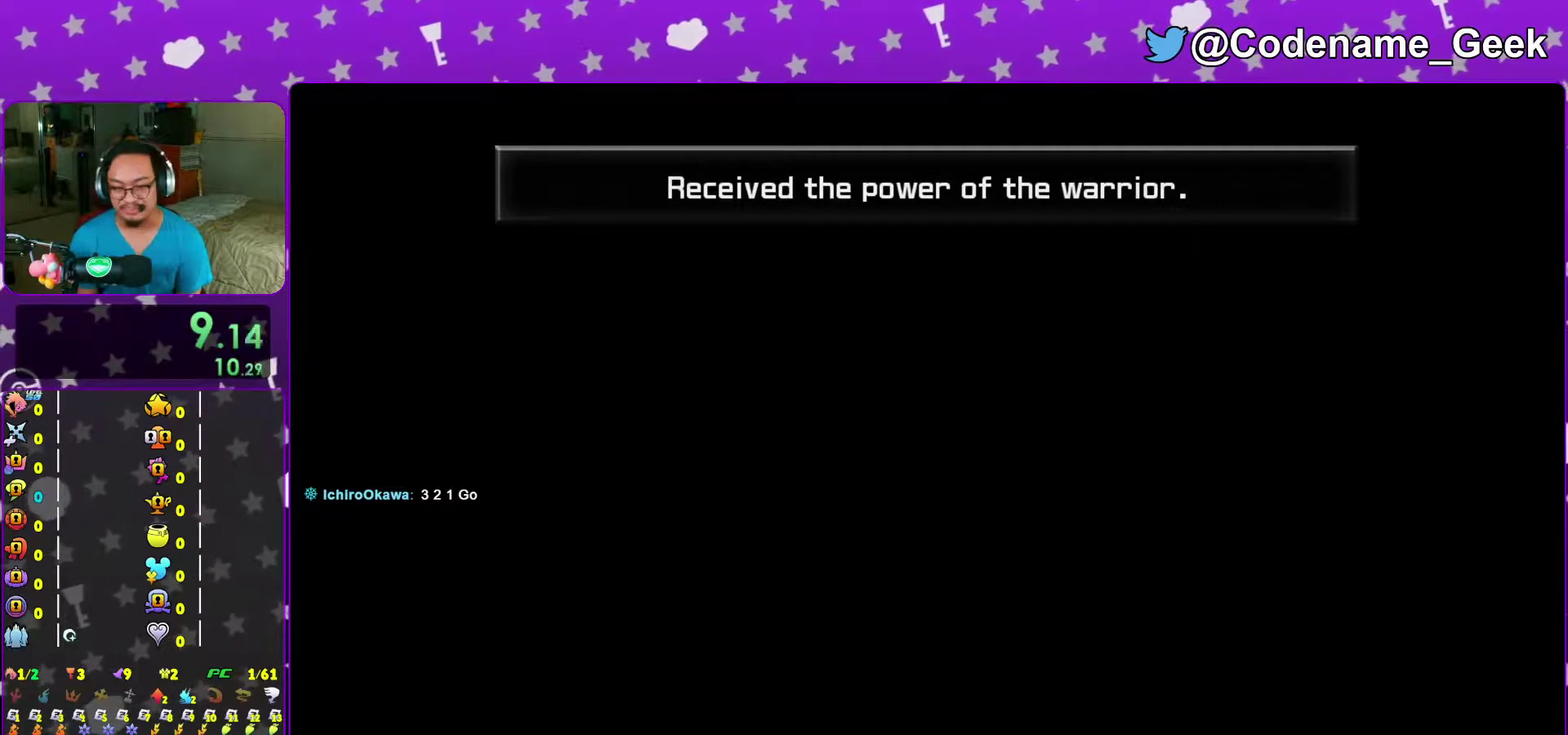
{"dt_ms": 300, "buttons": [], "left_stick": "center", "right_stick": "center", "events": [[83, "B", "up"], [150, "B", "down"], [267, "B", "up"]]}
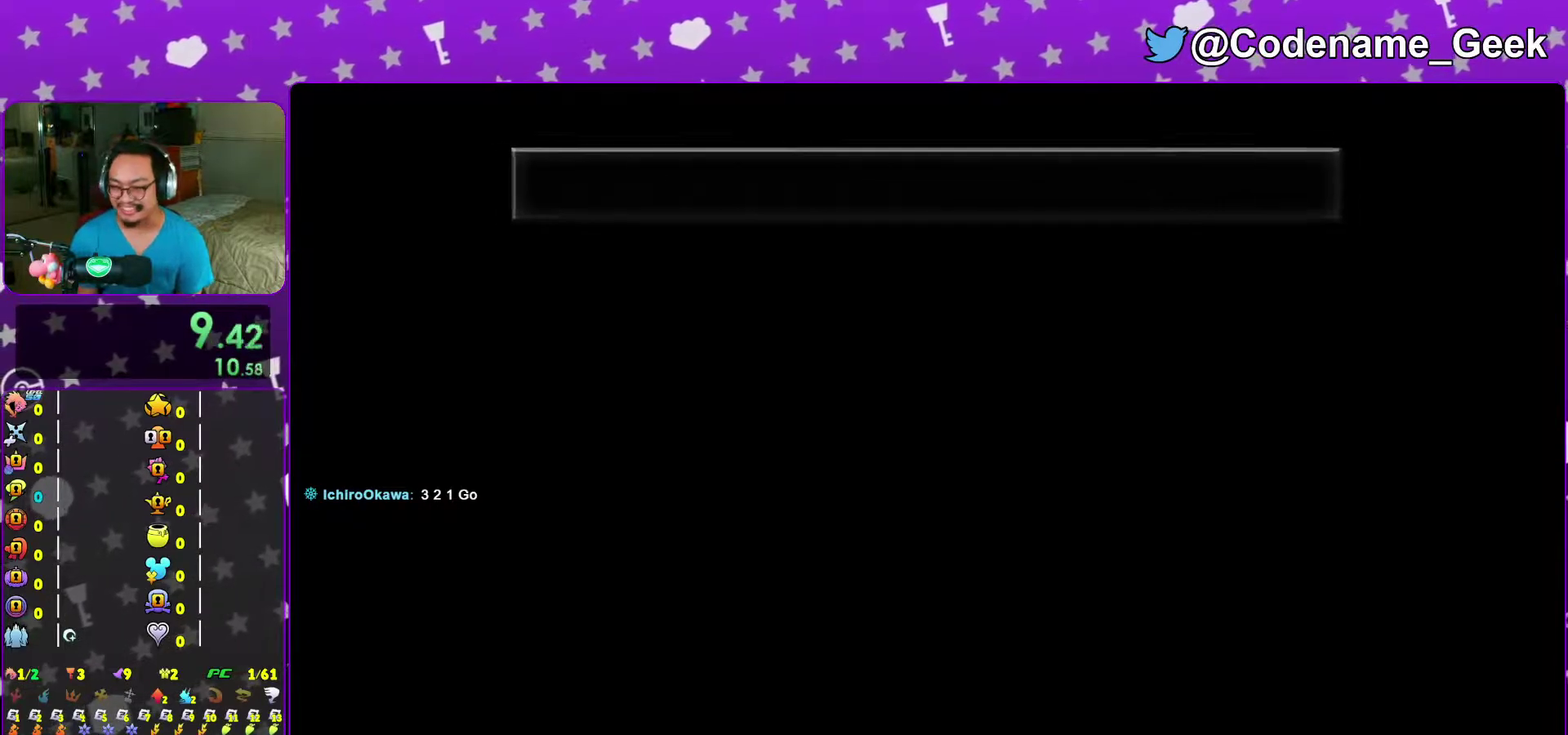
{"dt_ms": 700, "buttons": [], "left_stick": "center", "right_stick": "center", "events": [[33, "B", "down"], [117, "B", "up"], [183, "B", "down"], [283, "B", "up"], [367, "B", "down"], [483, "B", "up"], [533, "B", "down"], [650, "B", "up"]]}
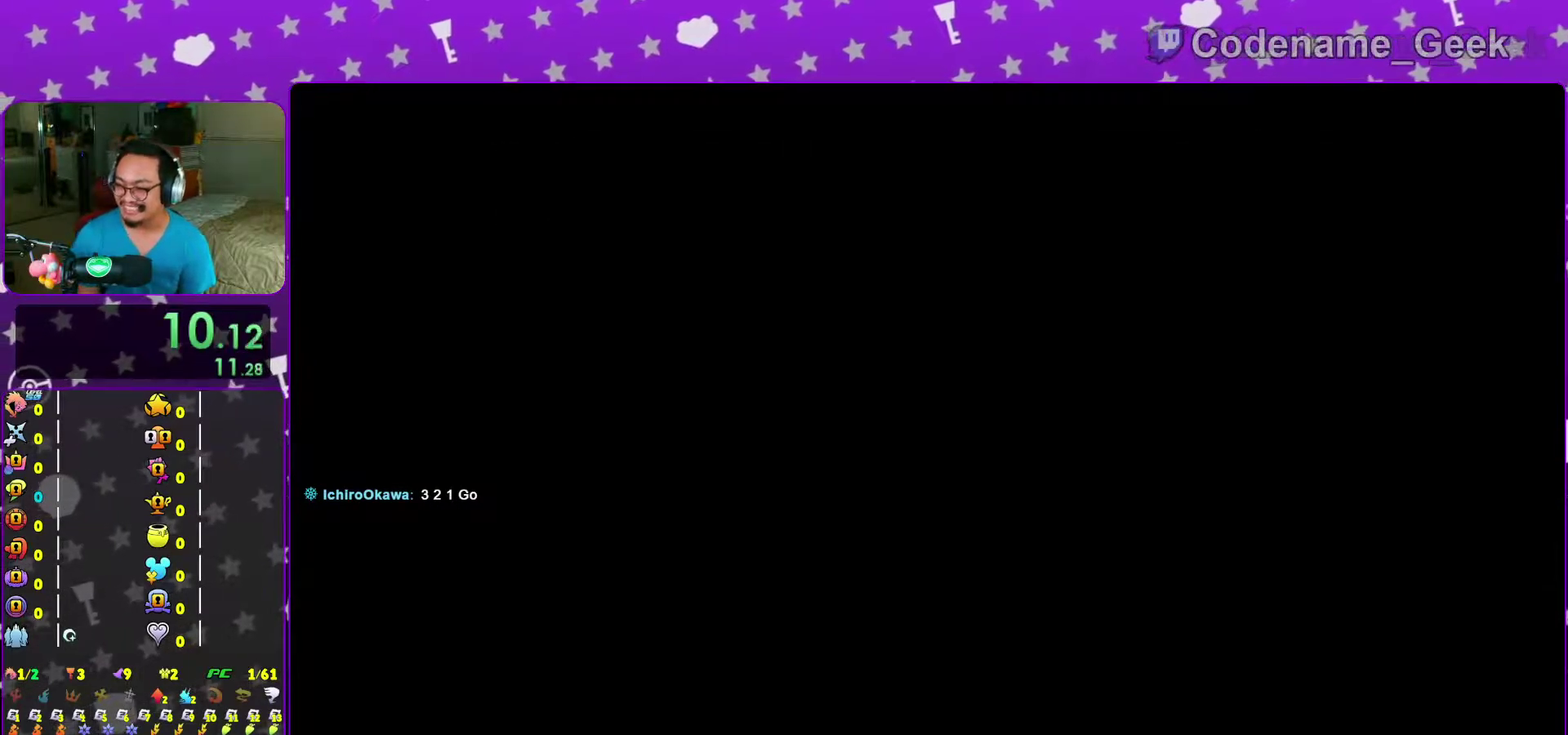
{"dt_ms": 300, "buttons": ["B"], "left_stick": "center", "right_stick": "center", "events": [[33, "B", "down"], [133, "B", "up"], [217, "B", "down"]]}
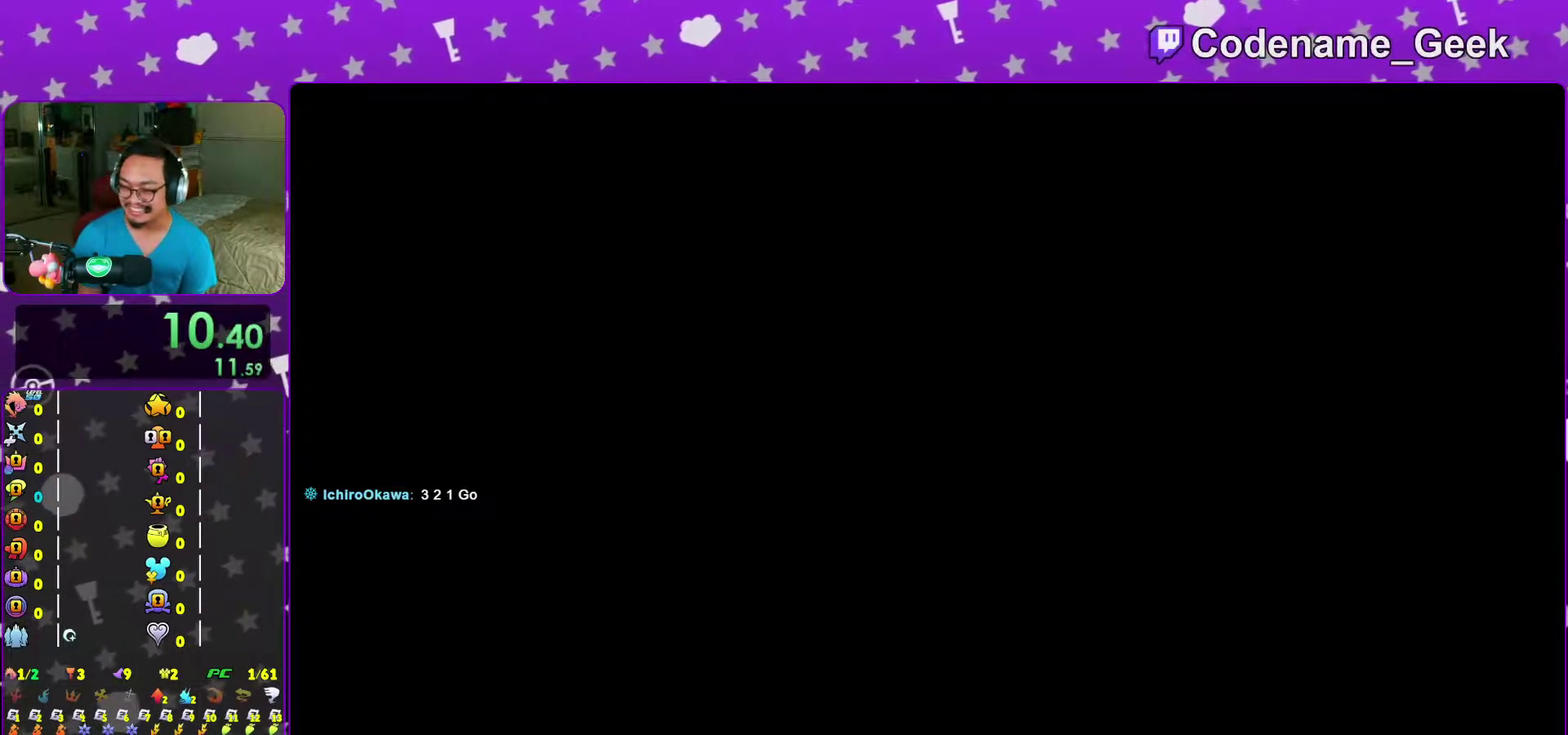
{"dt_ms": 700, "buttons": ["B"], "left_stick": "center", "right_stick": "center"}
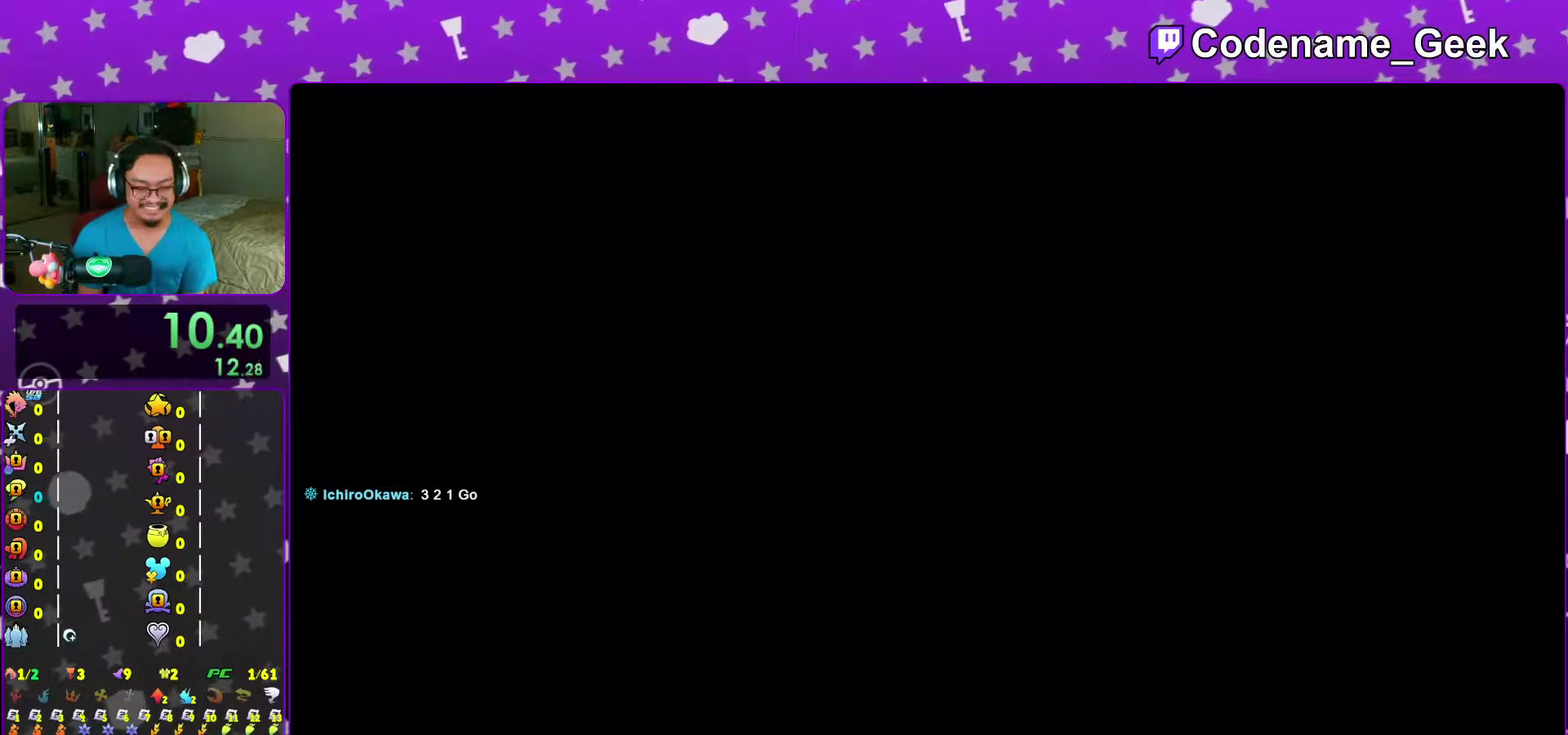
{"dt_ms": 300, "buttons": ["B"], "left_stick": "center", "right_stick": "center"}
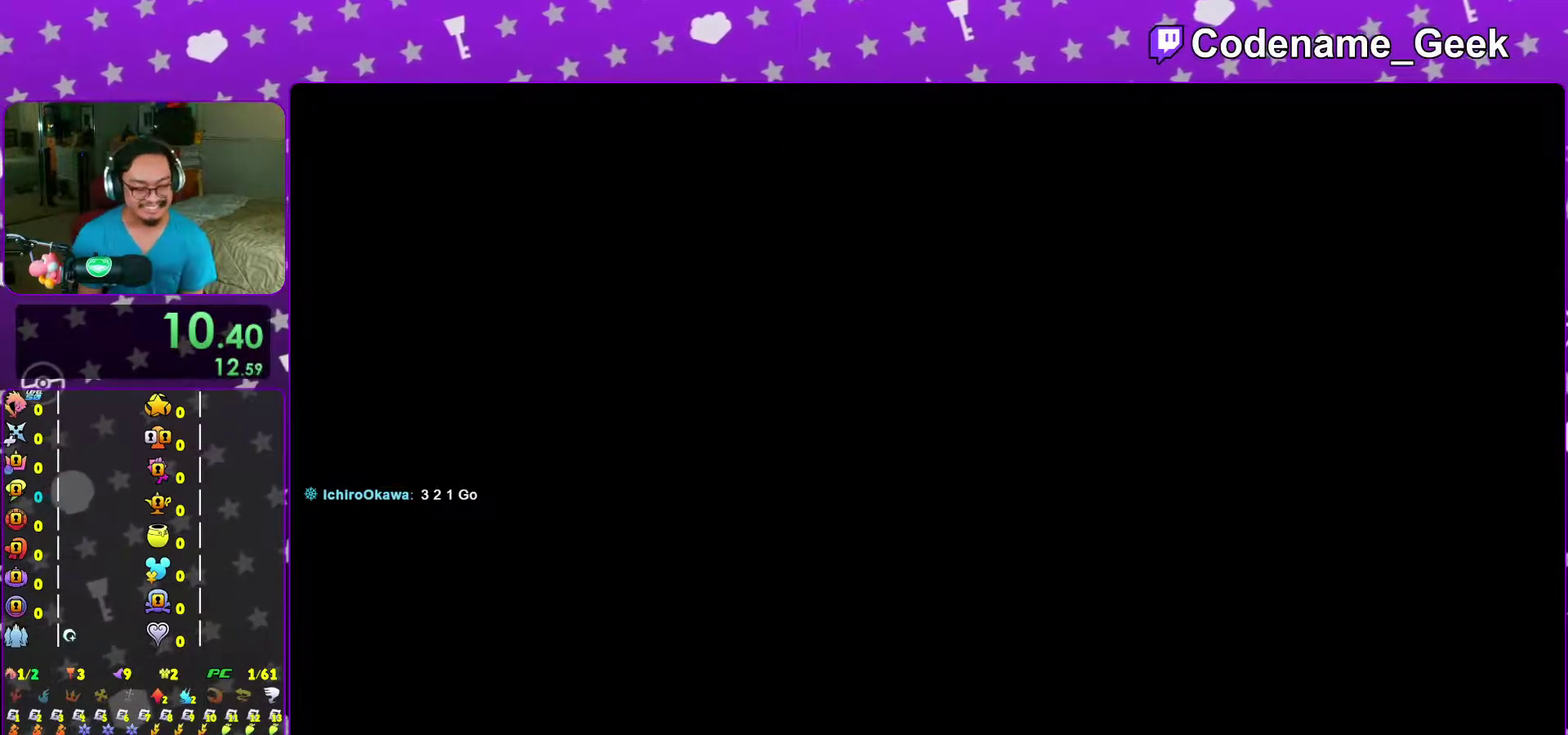
{"dt_ms": 700, "buttons": [], "left_stick": "center", "right_stick": "center"}
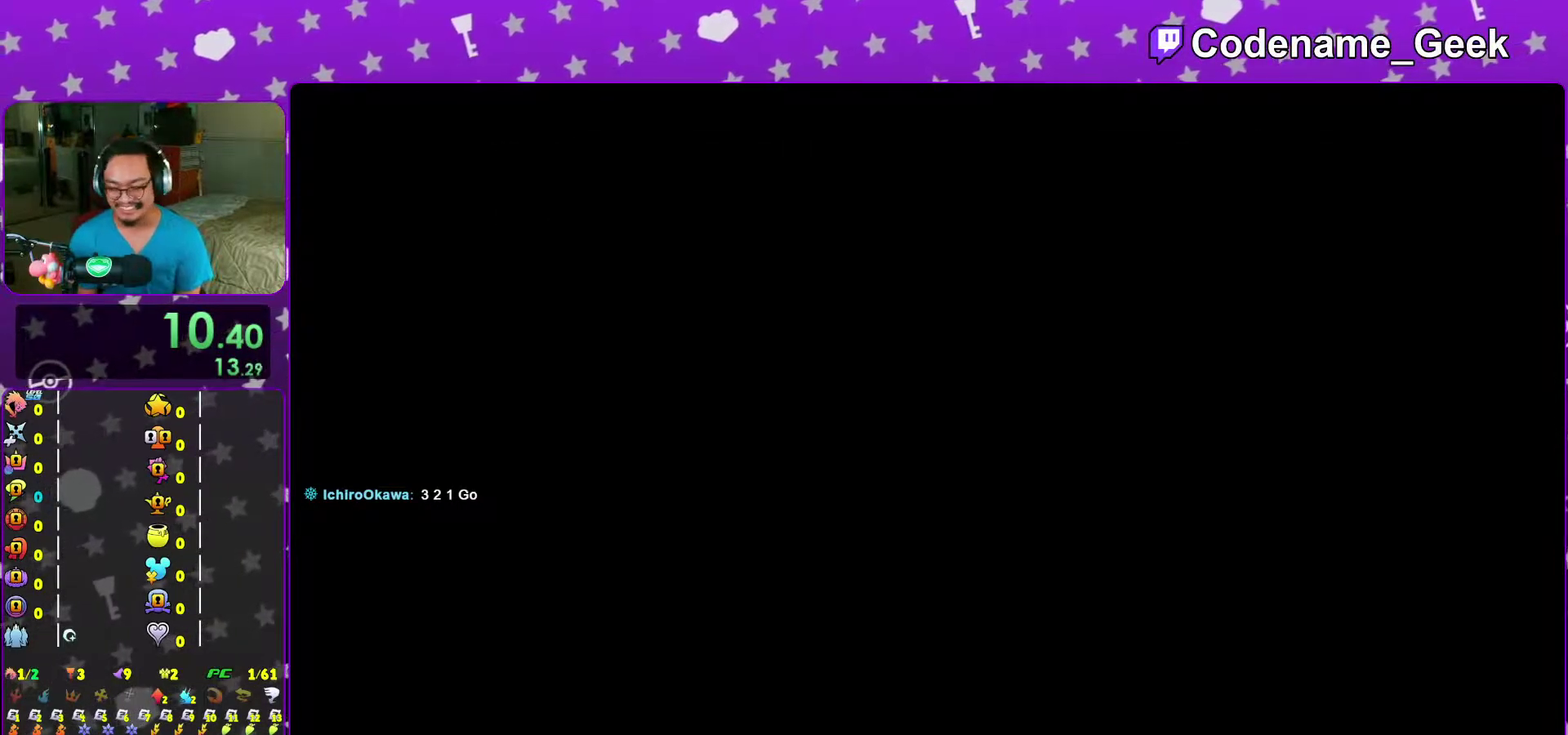
{"dt_ms": 300, "buttons": [], "left_stick": "center", "right_stick": "center", "events": [[50, "B", "down"], [133, "B", "up"], [217, "B", "down"], [300, "B", "up"]]}
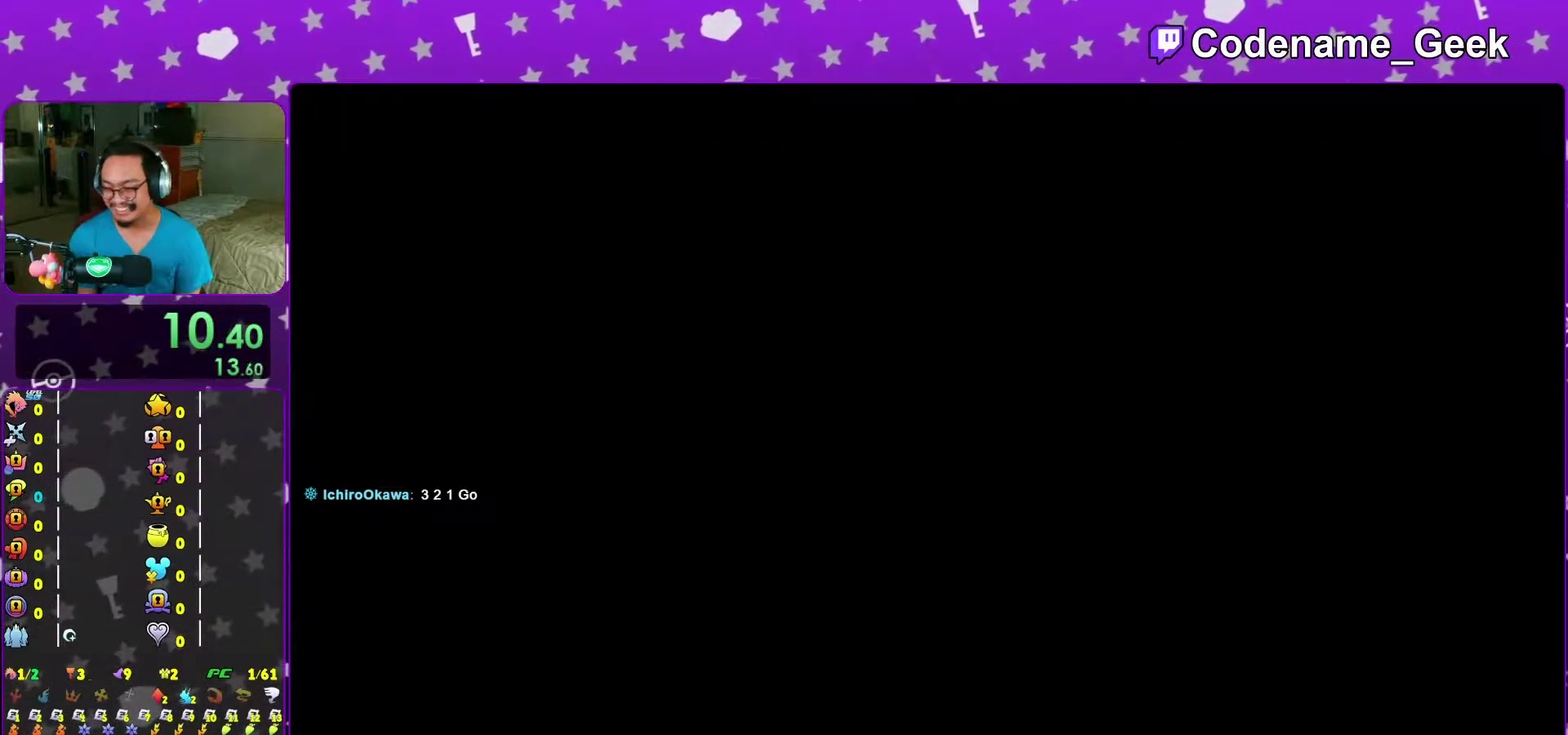
{"dt_ms": 700, "buttons": [], "left_stick": "center", "right_stick": "center", "events": [[83, "B", "down"], [183, "B", "up"], [267, "B", "down"], [350, "B", "up"], [417, "B", "down"], [500, "B", "up"], [600, "B", "down"], [683, "B", "up"]]}
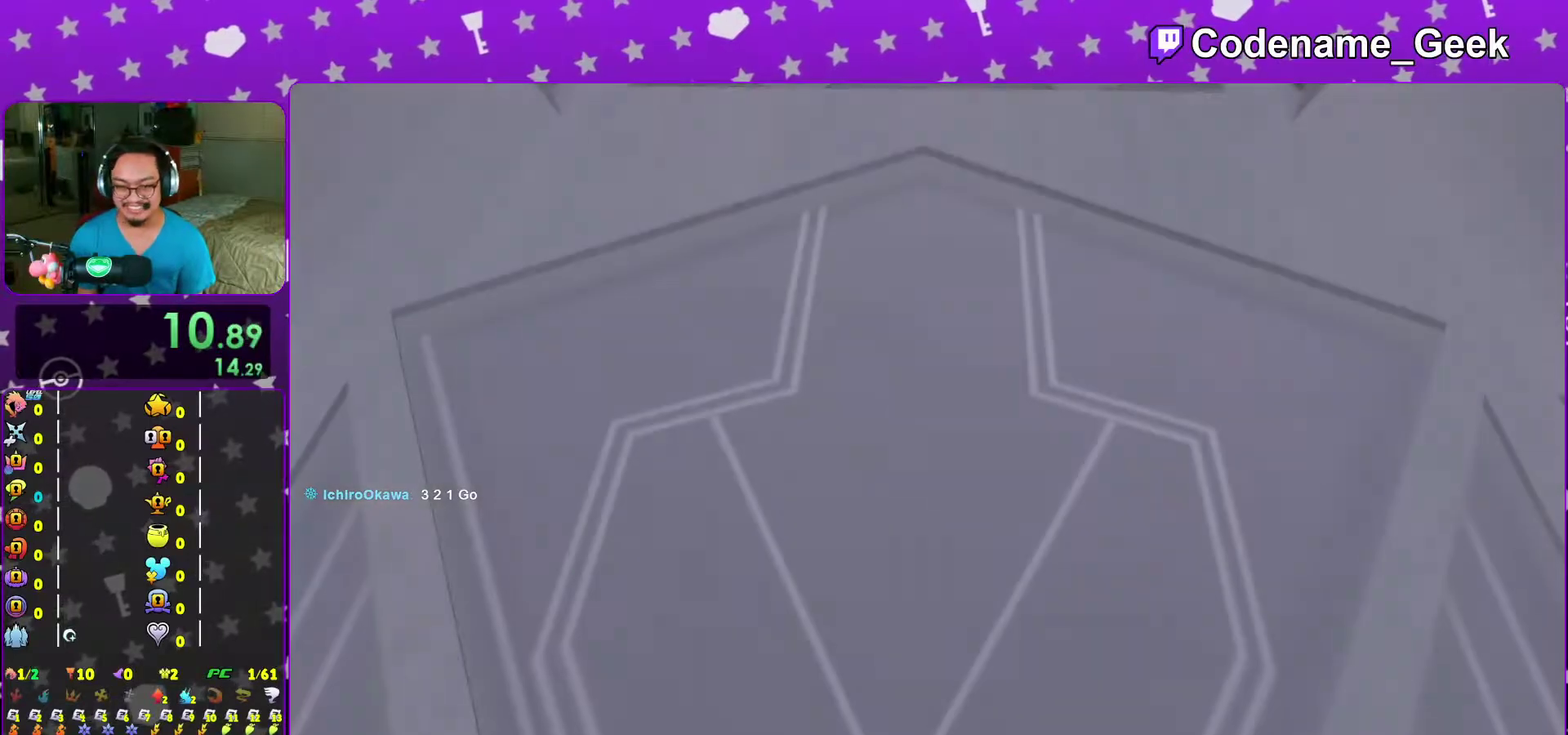
{"dt_ms": 500, "buttons": ["DPAD_DOWN"], "left_stick": "center", "right_stick": "center", "events": [[67, "B", "down"], [150, "B", "up"], [500, "DPAD_DOWN", "down"]]}
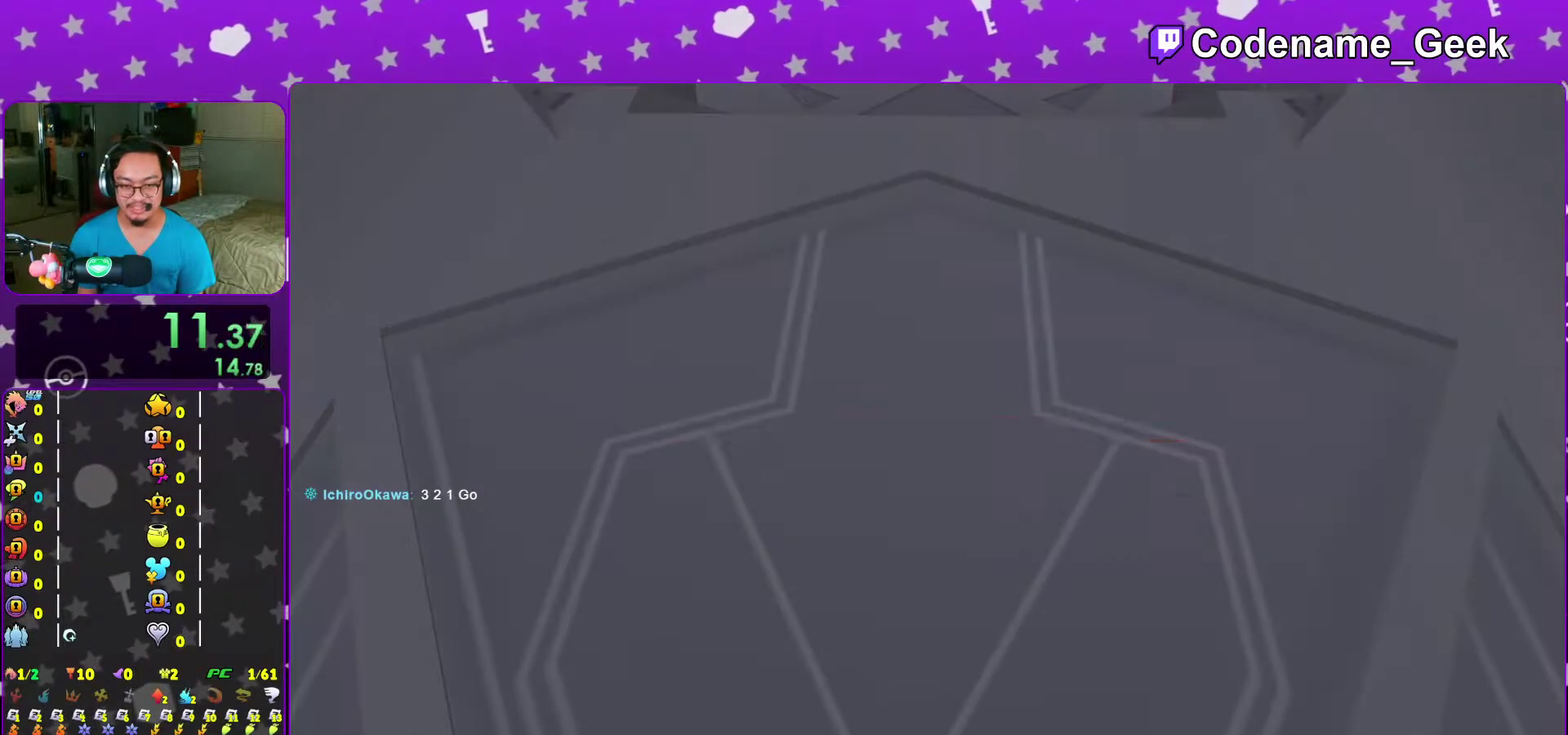
{"dt_ms": 500, "buttons": [], "left_stick": "up", "right_stick": "center", "events": [[83, "DPAD_DOWN", "up"], [133, "A", "down"], [217, "A", "up"], [300, "left_stick", "up"]]}
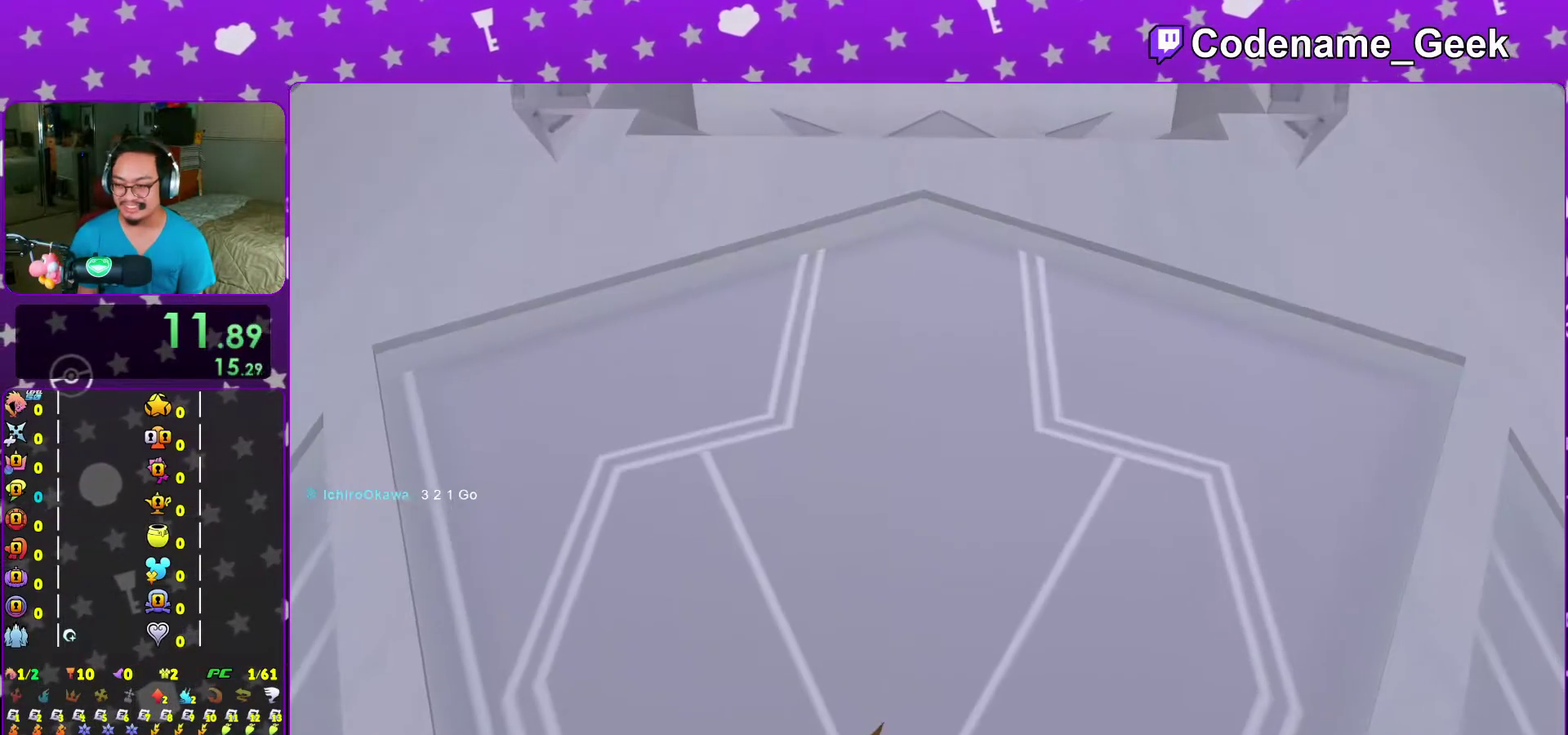
{"dt_ms": 500, "buttons": ["A"], "left_stick": "up", "right_stick": "center", "events": [[33, "left_stick", "center"], [217, "DPAD_DOWN", "down"], [283, "A", "down"], [333, "DPAD_DOWN", "up"], [450, "left_stick", "up"]]}
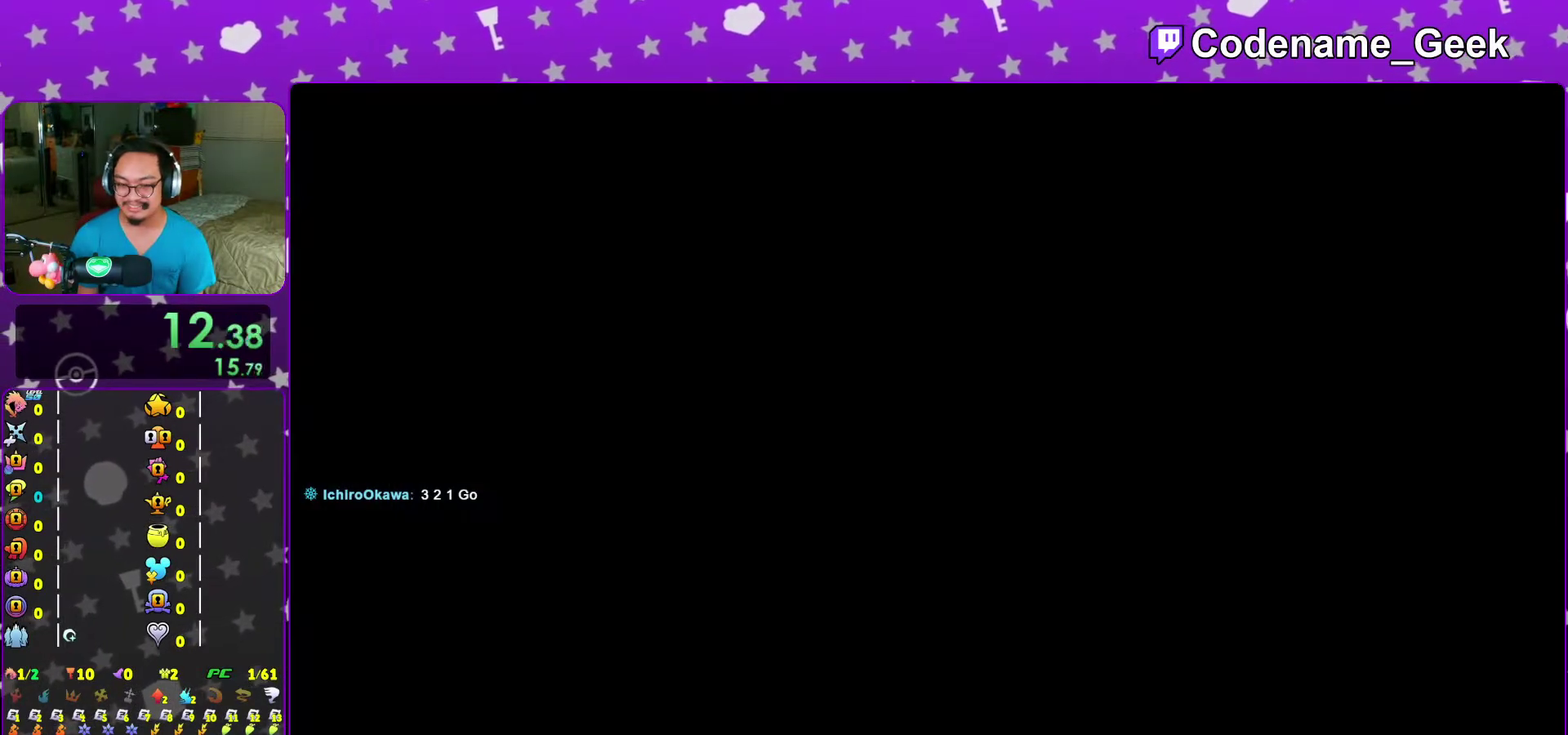
{"dt_ms": 500, "buttons": [], "left_stick": "up", "right_stick": "center", "events": [[50, "A", "up"]]}
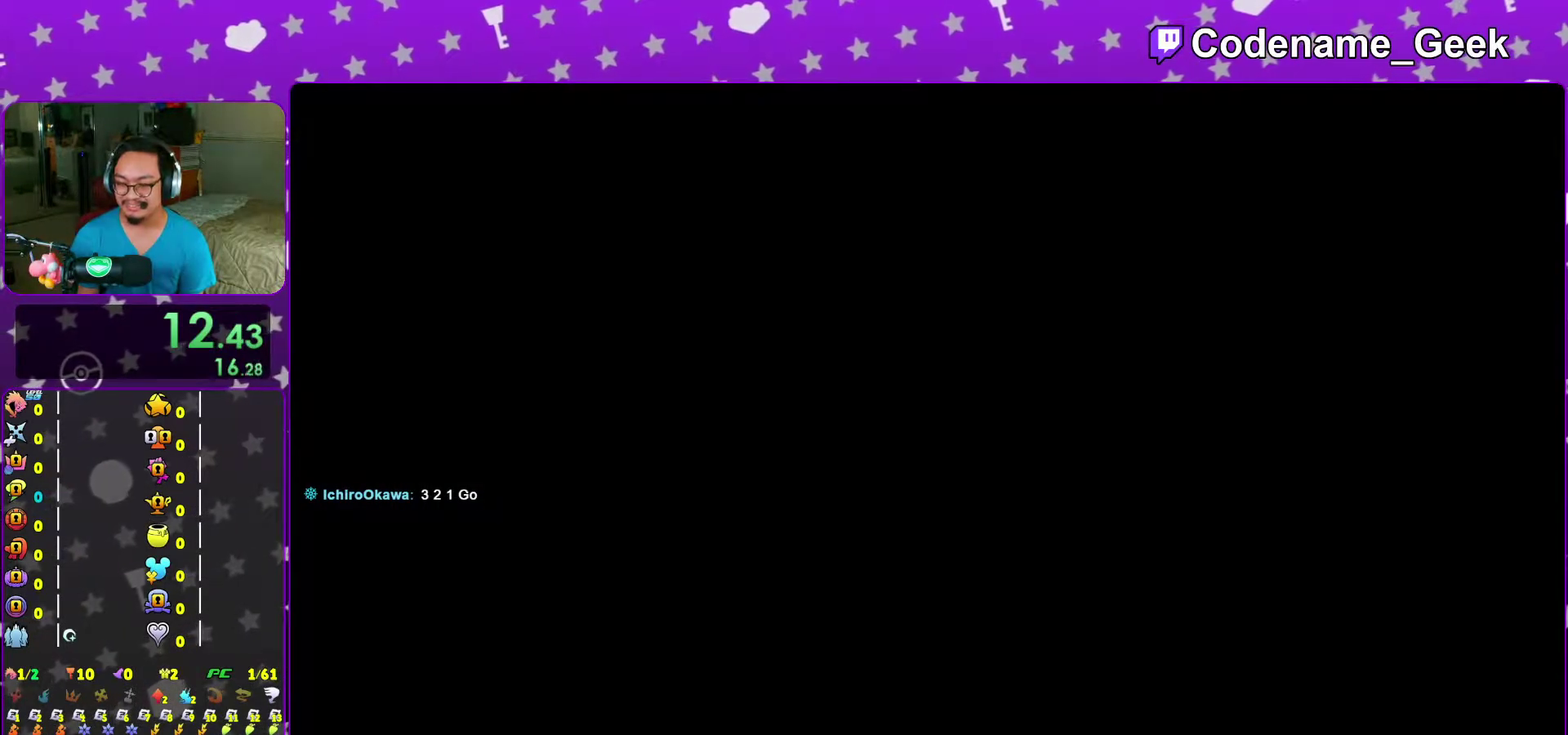
{"dt_ms": 400, "buttons": [], "left_stick": "up", "right_stick": "center", "events": [[300, "right_stick", "down-left"], [400, "right_stick", "center"]]}
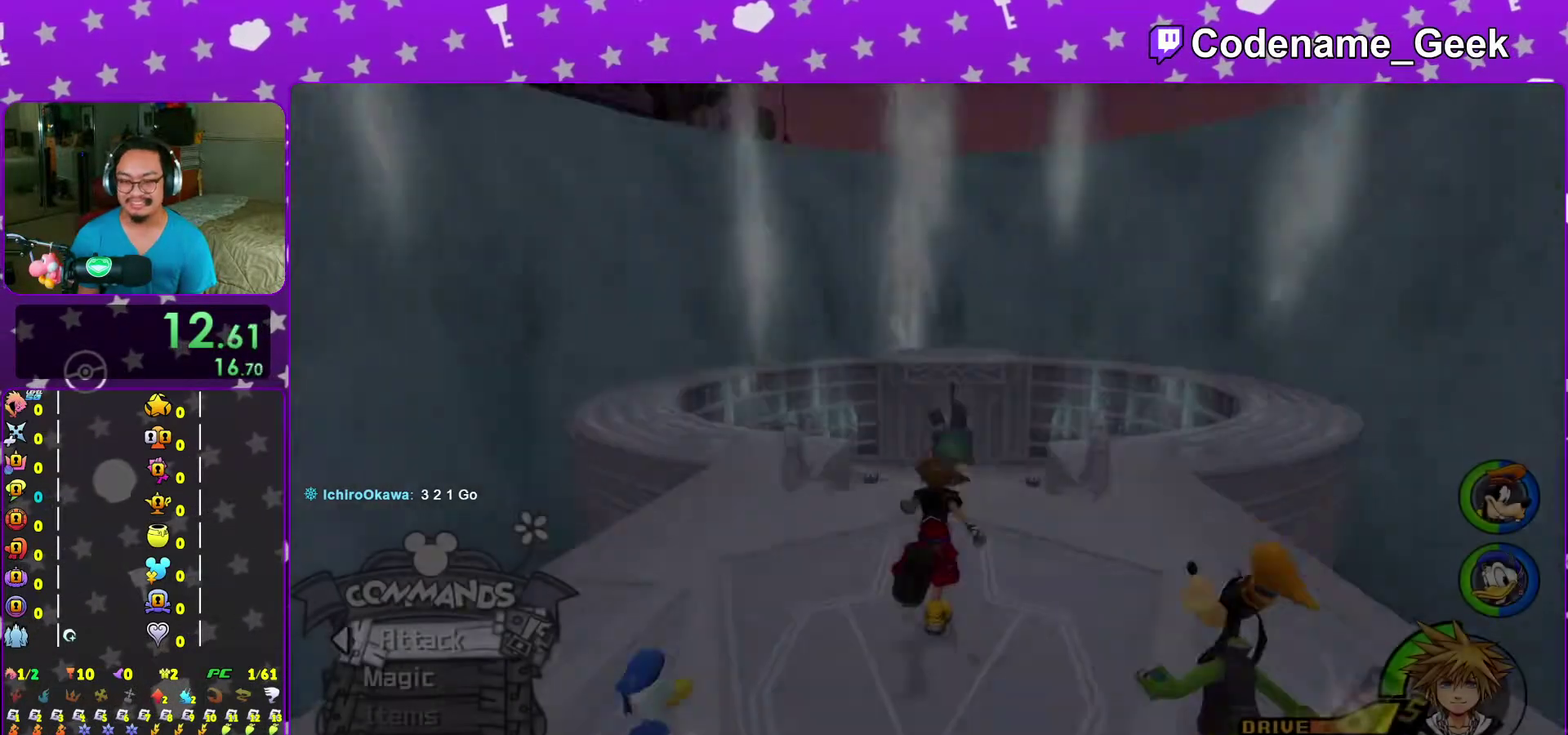
{"dt_ms": 600, "buttons": [], "left_stick": "up", "right_stick": "center", "events": []}
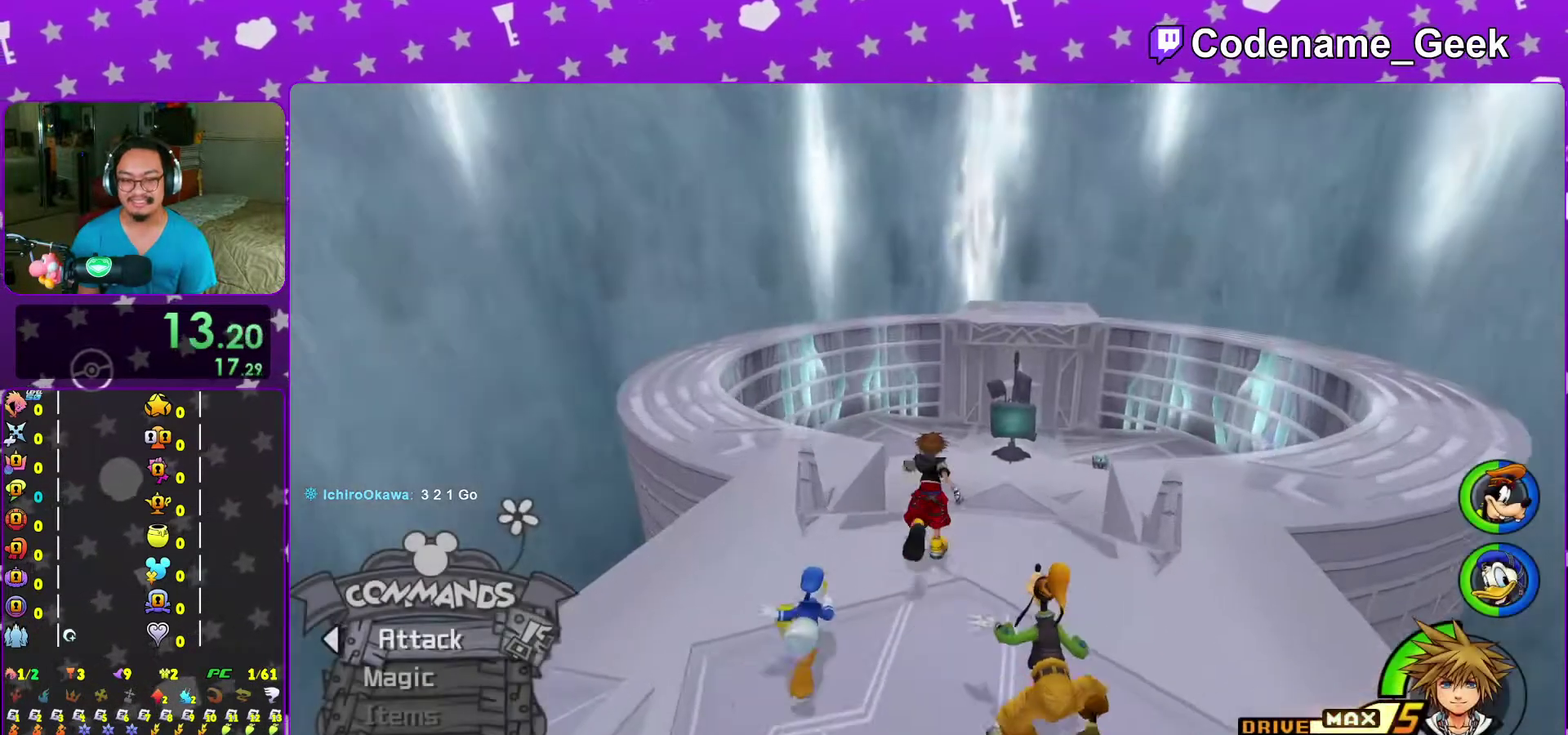
{"dt_ms": 400, "buttons": [], "left_stick": "center", "right_stick": "center", "events": [[17, "left_stick", "center"], [133, "left_stick", "up-right"], [267, "left_stick", "up"], [367, "left_stick", "center"]]}
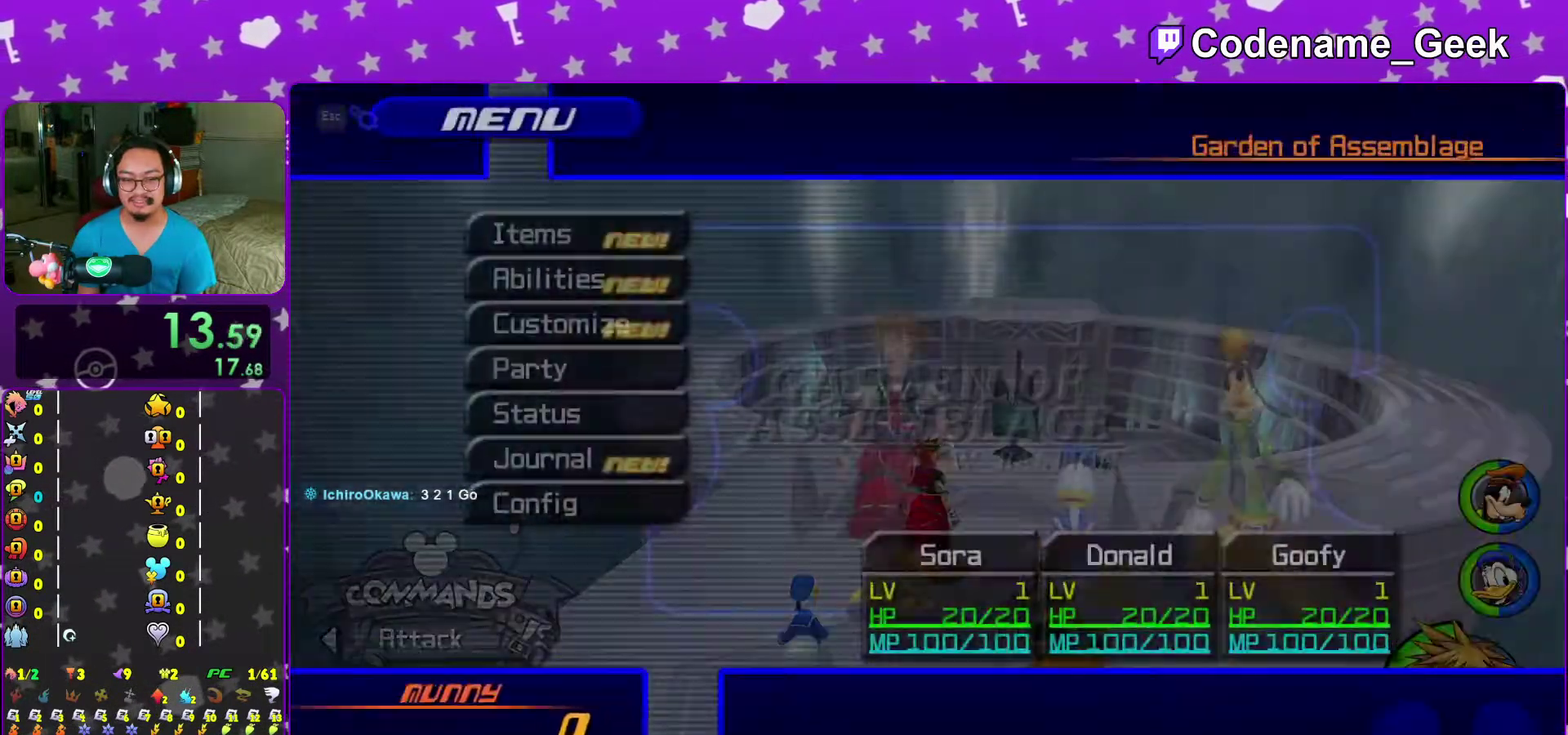
{"dt_ms": 600, "buttons": ["A"], "left_stick": "center", "right_stick": "center", "events": [[183, "DPAD_DOWN", "down"], [217, "A", "down"], [267, "DPAD_DOWN", "up"], [350, "A", "up"], [483, "A", "down"]]}
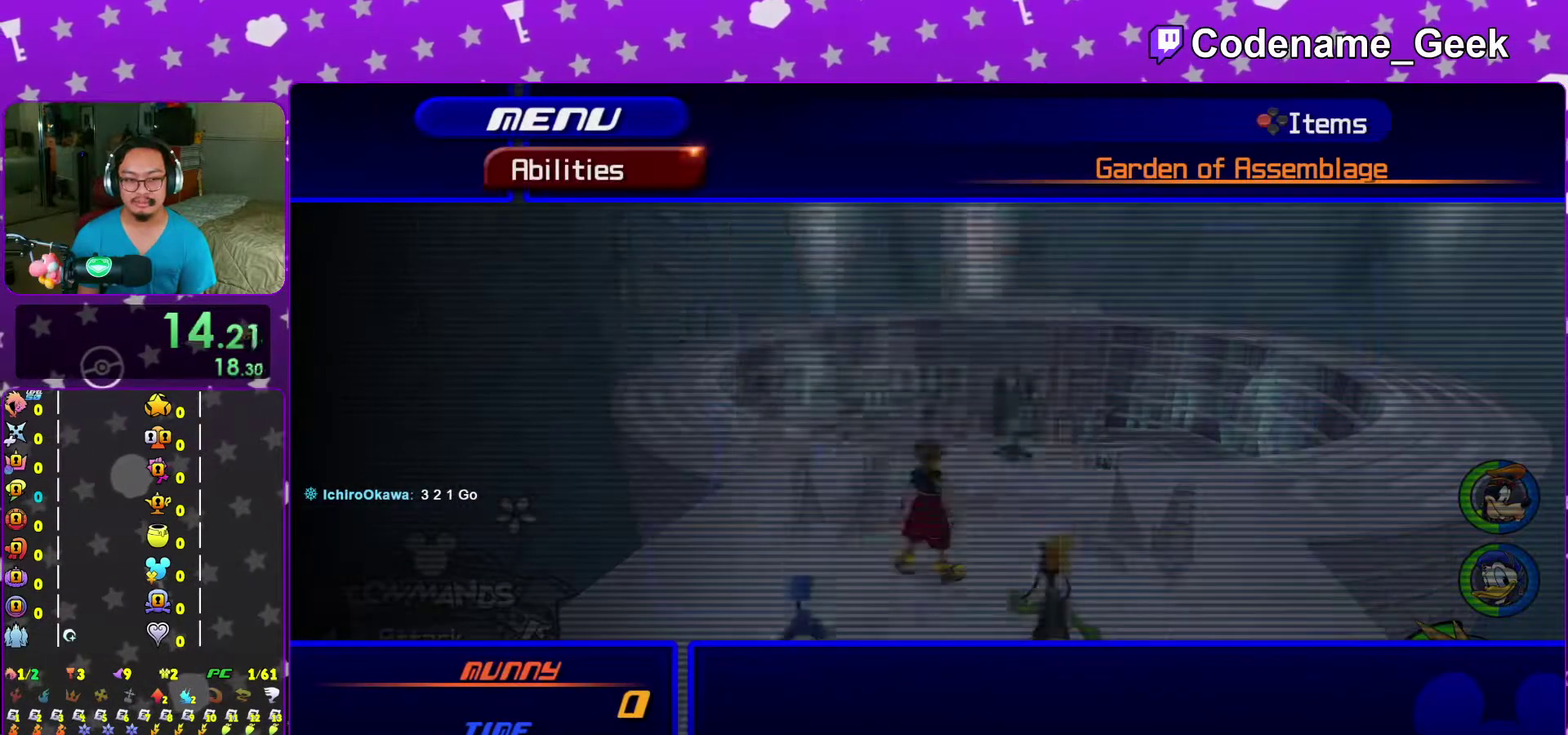
{"dt_ms": 400, "buttons": ["DPAD_DOWN"], "left_stick": "center", "right_stick": "center", "events": [[17, "A", "up"], [167, "X", "down"], [300, "X", "up"], [350, "DPAD_DOWN", "down"]]}
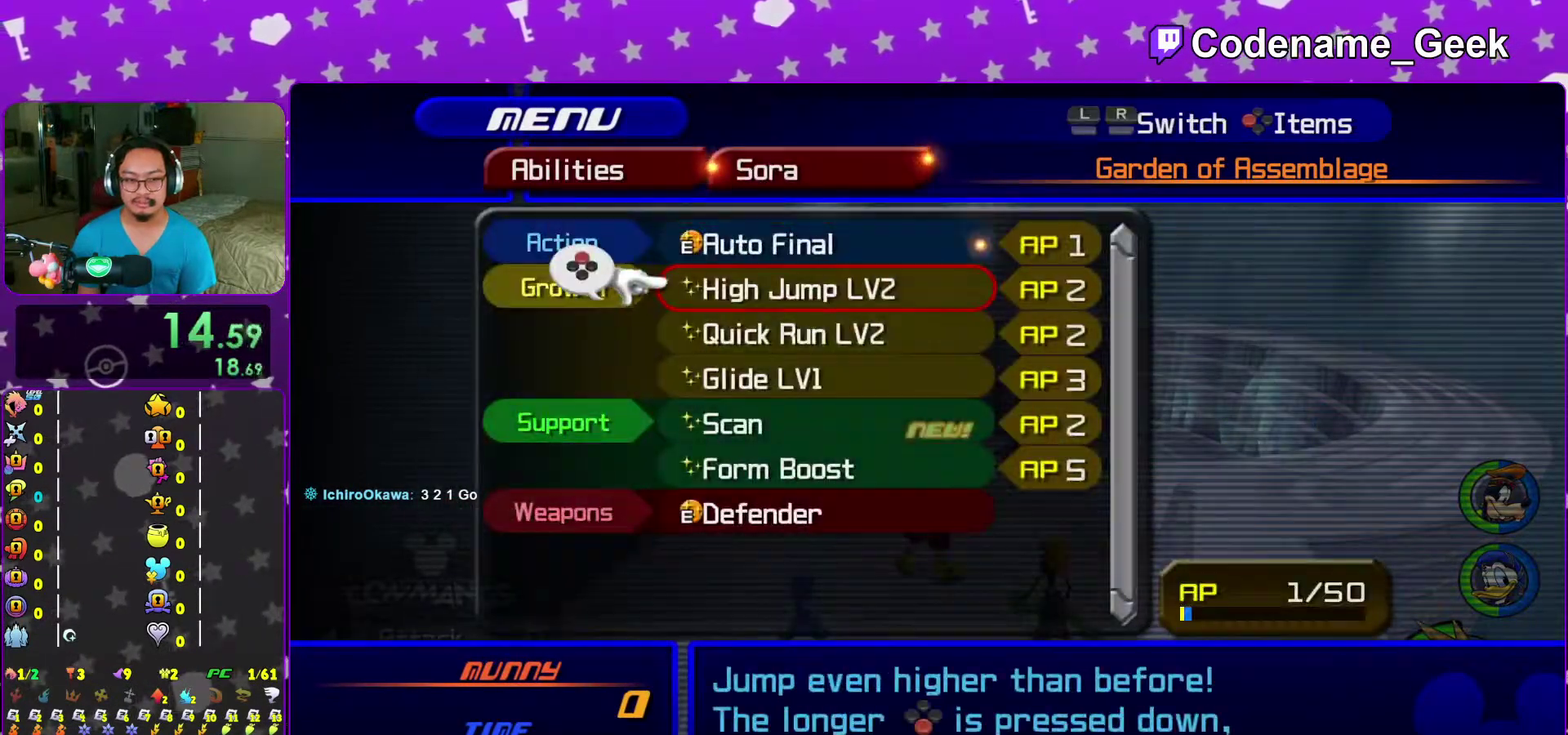
{"dt_ms": 600, "buttons": [], "left_stick": "center", "right_stick": "center", "events": [[17, "DPAD_DOWN", "up"], [33, "X", "down"], [150, "X", "up"], [367, "X", "down"], [467, "X", "up"]]}
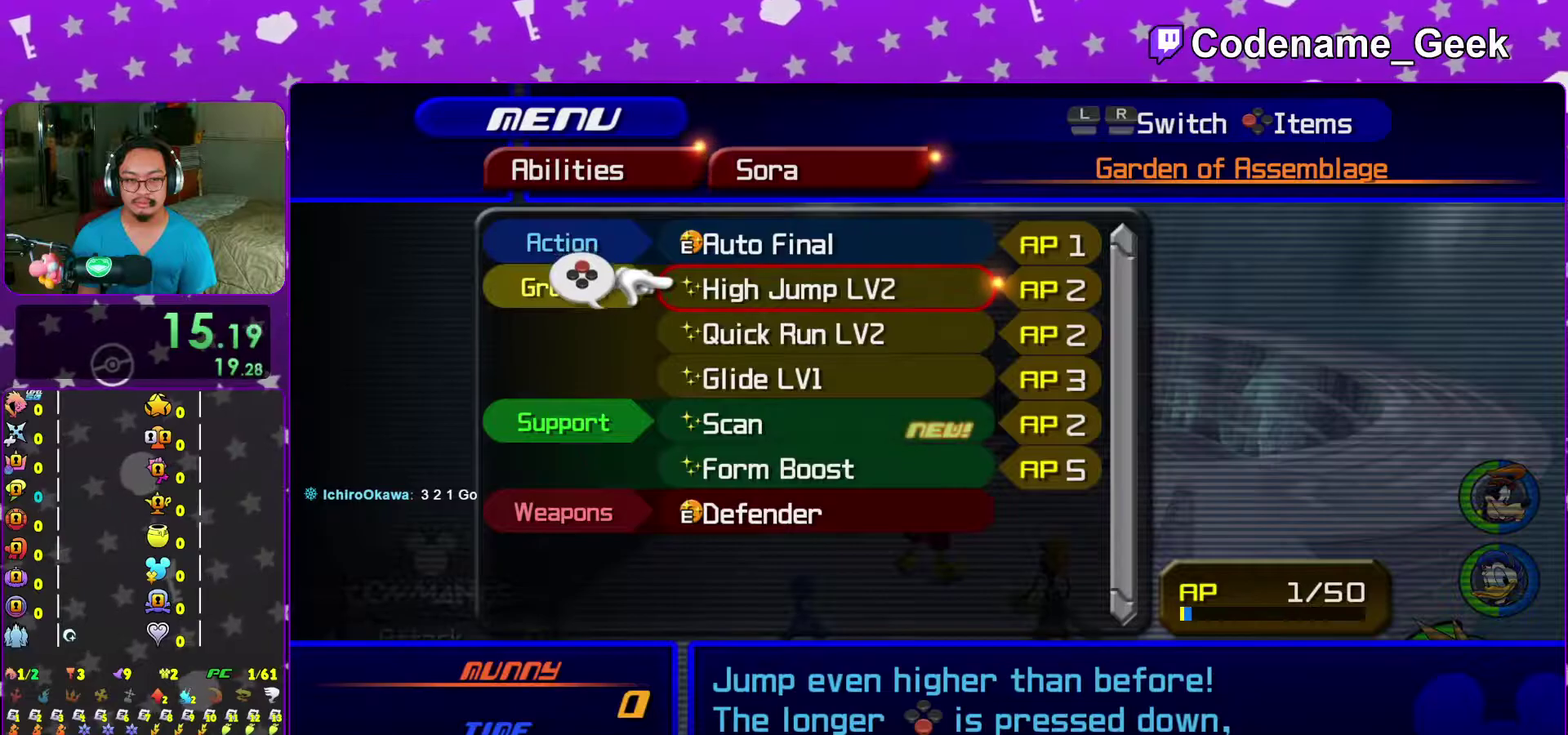
{"dt_ms": 400, "buttons": ["DPAD_DOWN"], "left_stick": "center", "right_stick": "center", "events": [[83, "DPAD_UP", "down"], [167, "DPAD_UP", "up"], [183, "X", "down"], [317, "X", "up"], [383, "DPAD_DOWN", "down"]]}